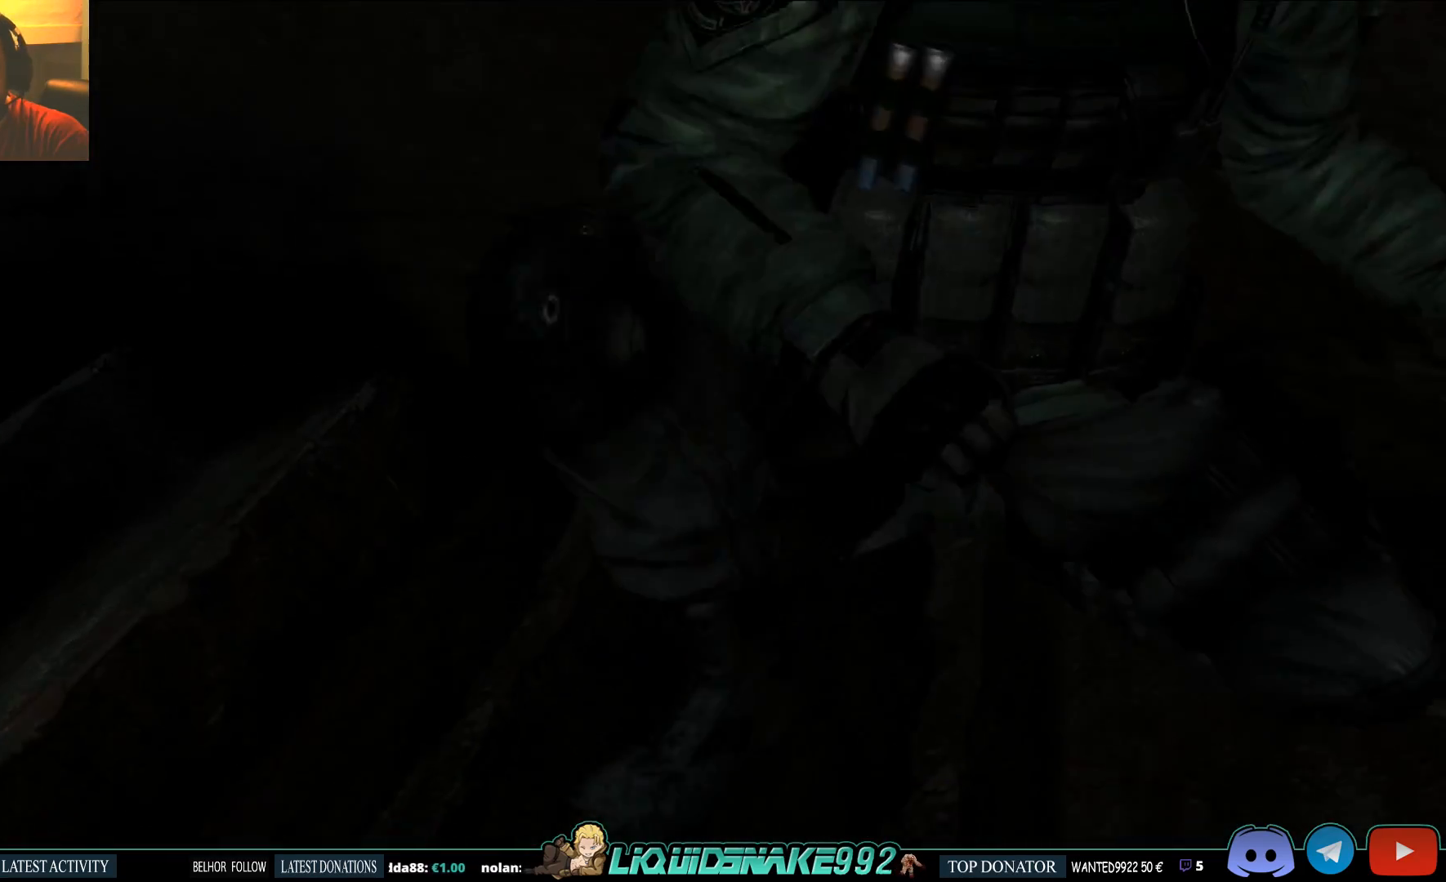
Gameplay with a controller (PlayStation layout); each line is a JSON object with the inputs held at the frame after it. "events" lists button and stick changes between this image and that frame as [ms after this image, input, new state], when the widget could be followed in between.
{"buttons": [], "left_stick": "center", "right_stick": "center", "events": [[67, "CIRCLE", "down"], [133, "CIRCLE", "up"]]}
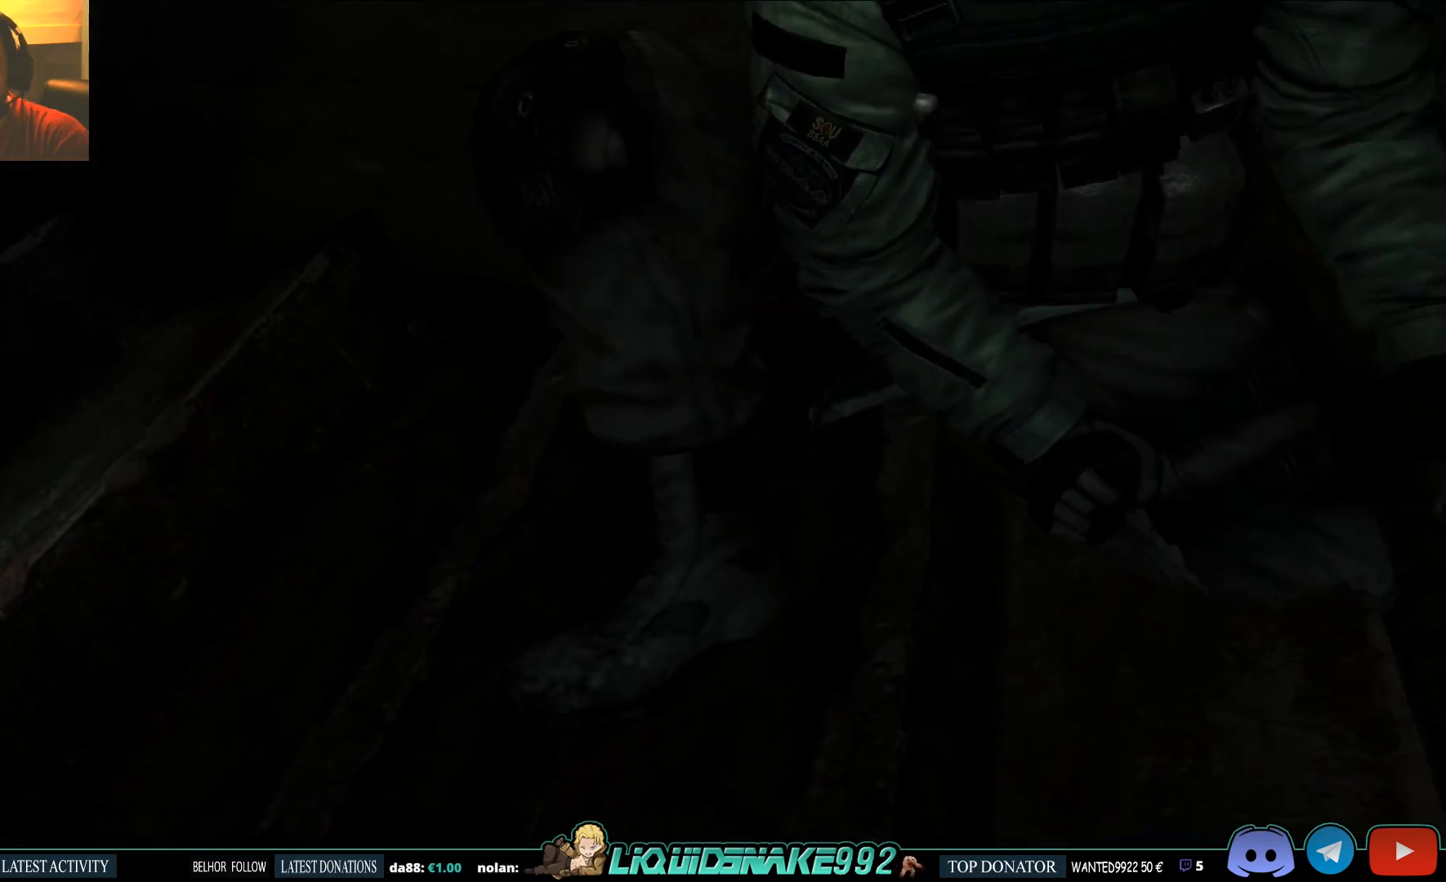
{"buttons": [], "left_stick": "center", "right_stick": "center", "events": []}
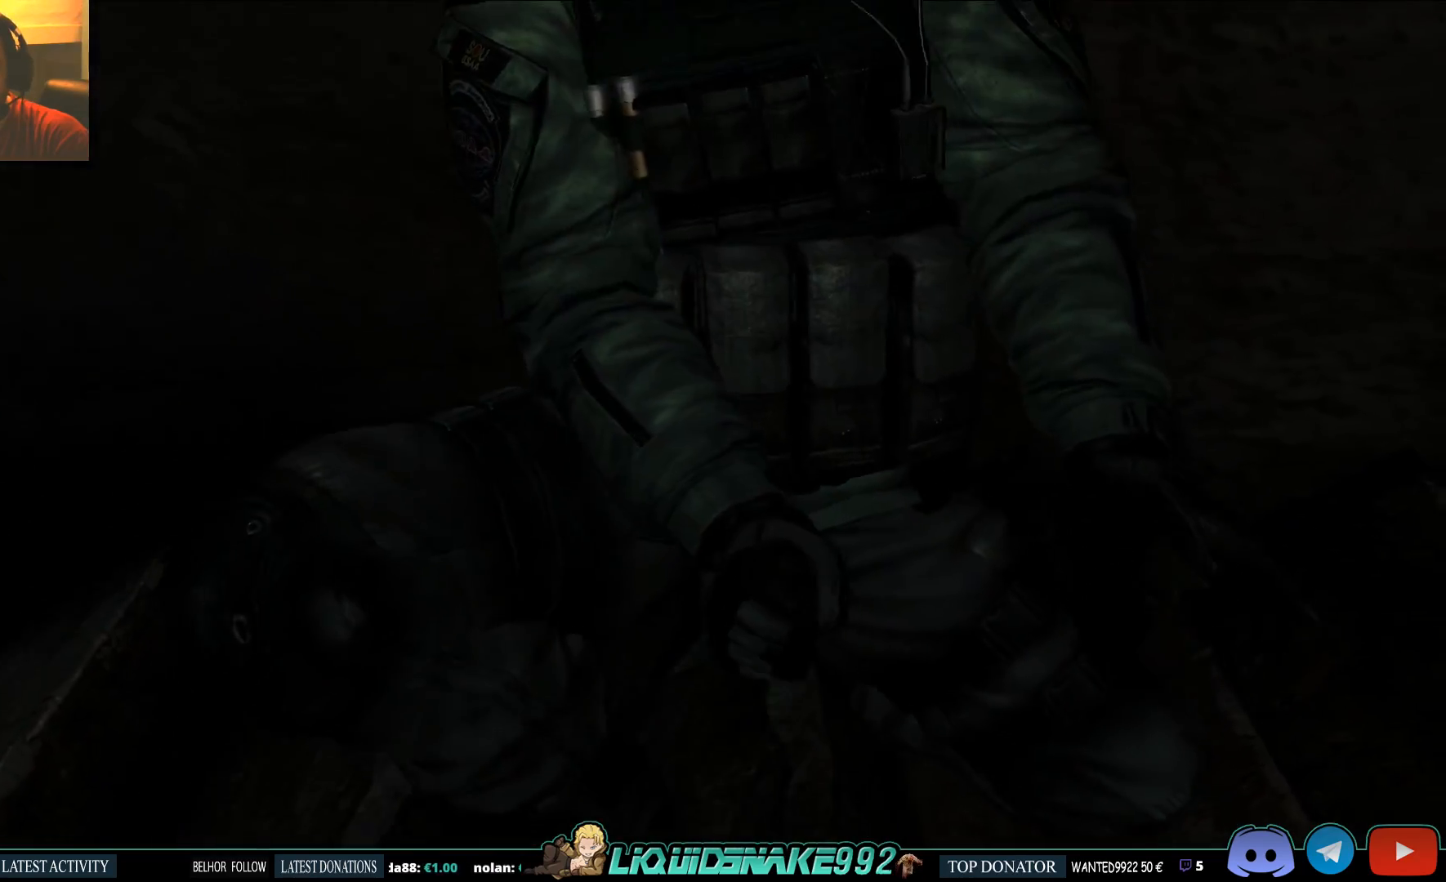
{"buttons": [], "left_stick": "center", "right_stick": "center", "events": []}
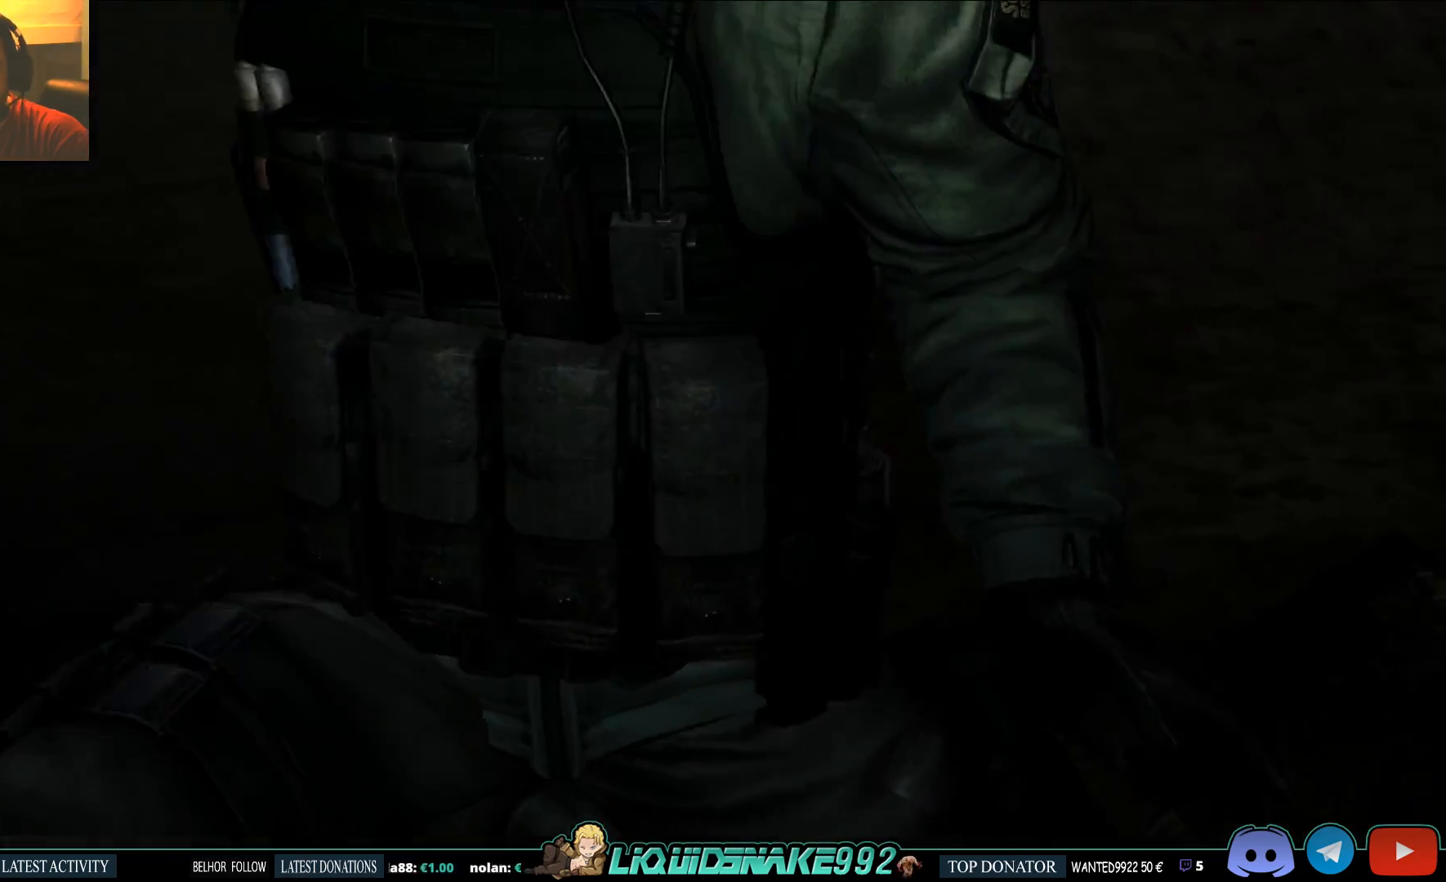
{"buttons": [], "left_stick": "up-right", "right_stick": "center", "events": [[417, "left_stick", "up-right"]]}
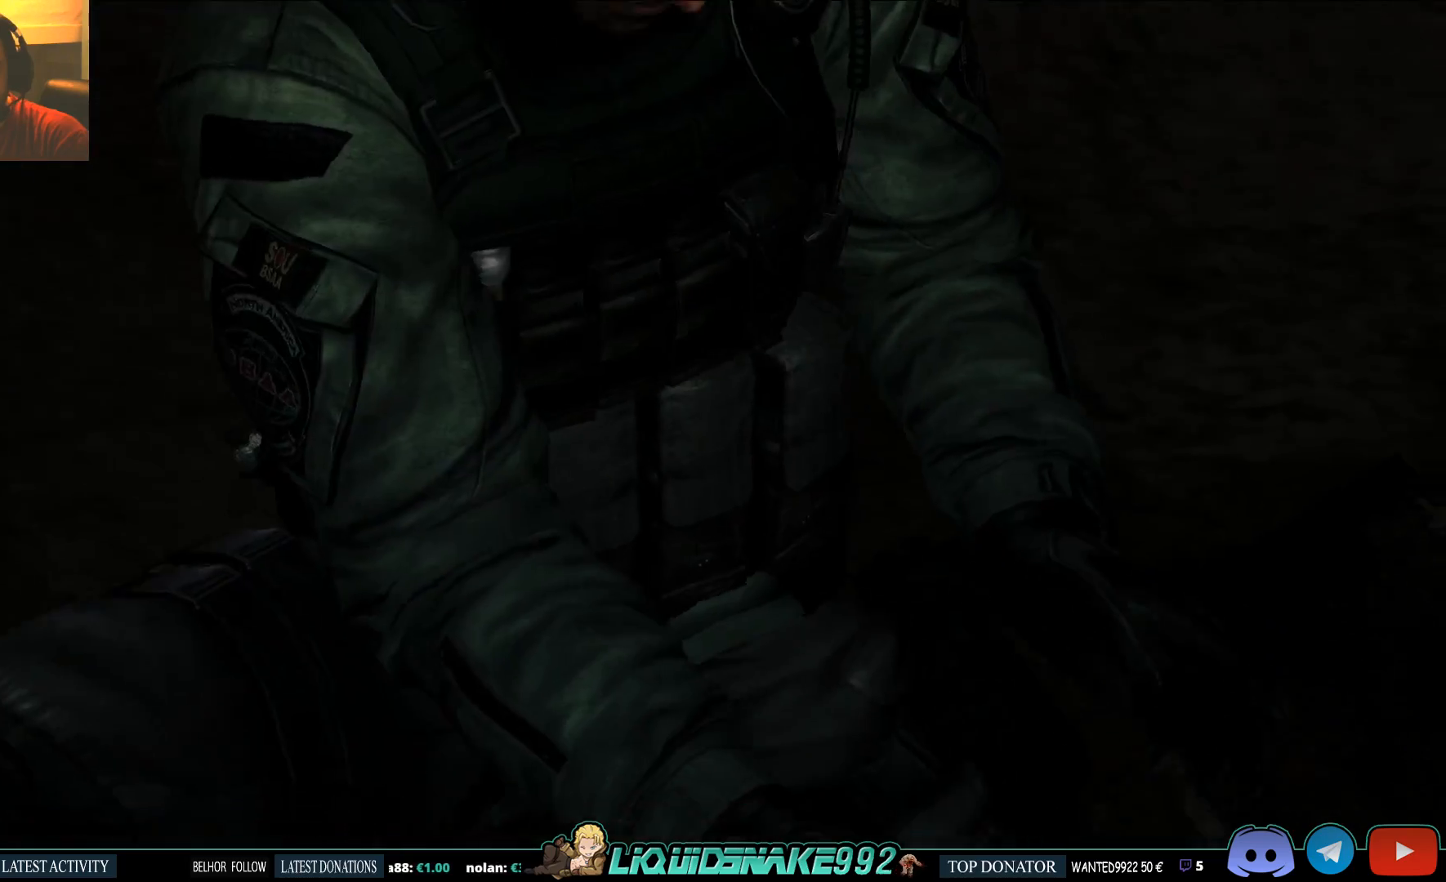
{"buttons": [], "left_stick": "up", "right_stick": "center", "events": [[333, "left_stick", "up"]]}
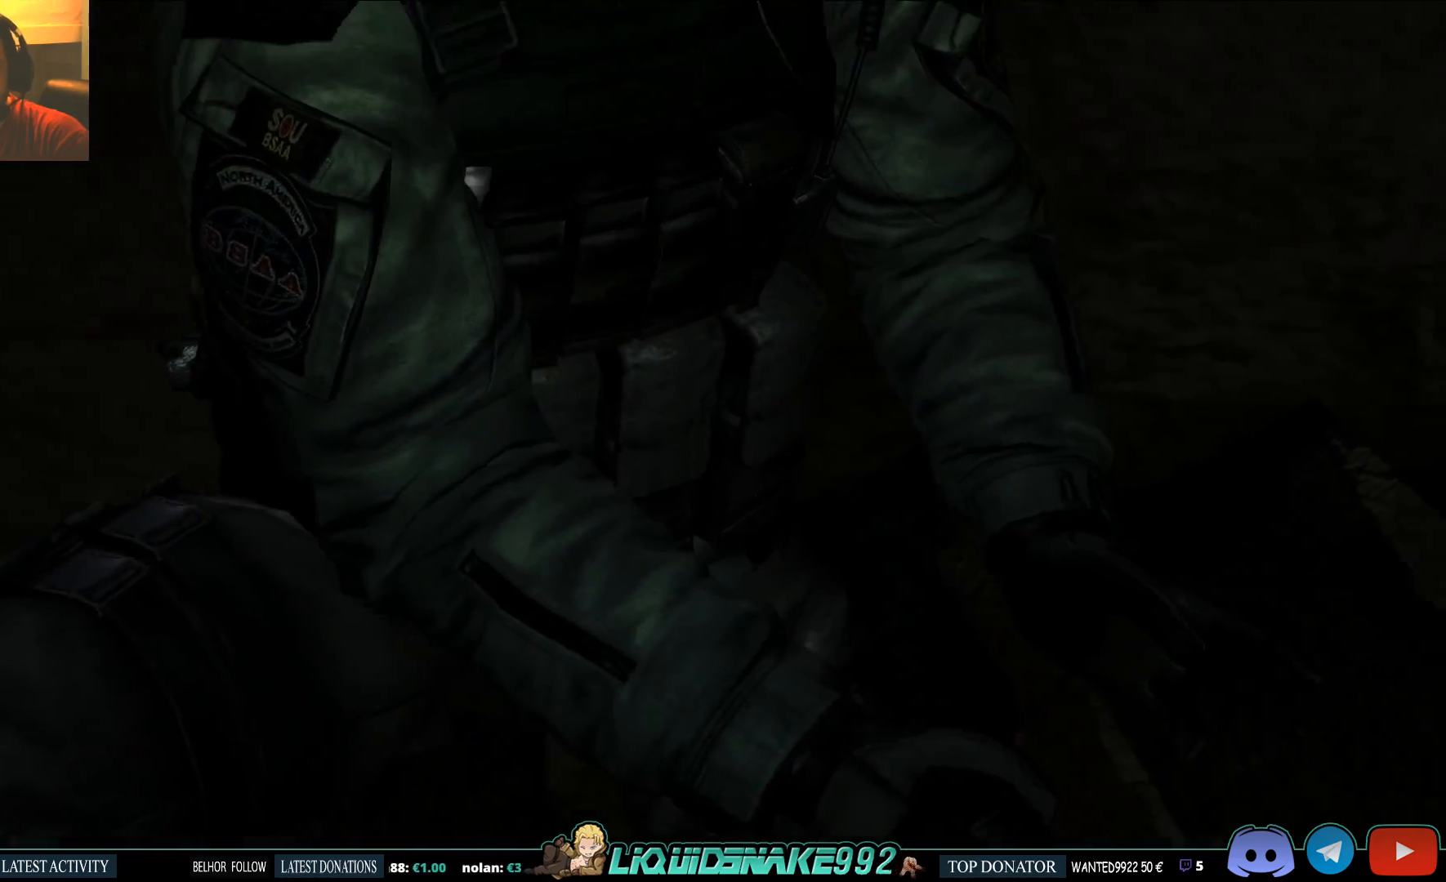
{"buttons": [], "left_stick": "center", "right_stick": "center", "events": [[17, "left_stick", "center"]]}
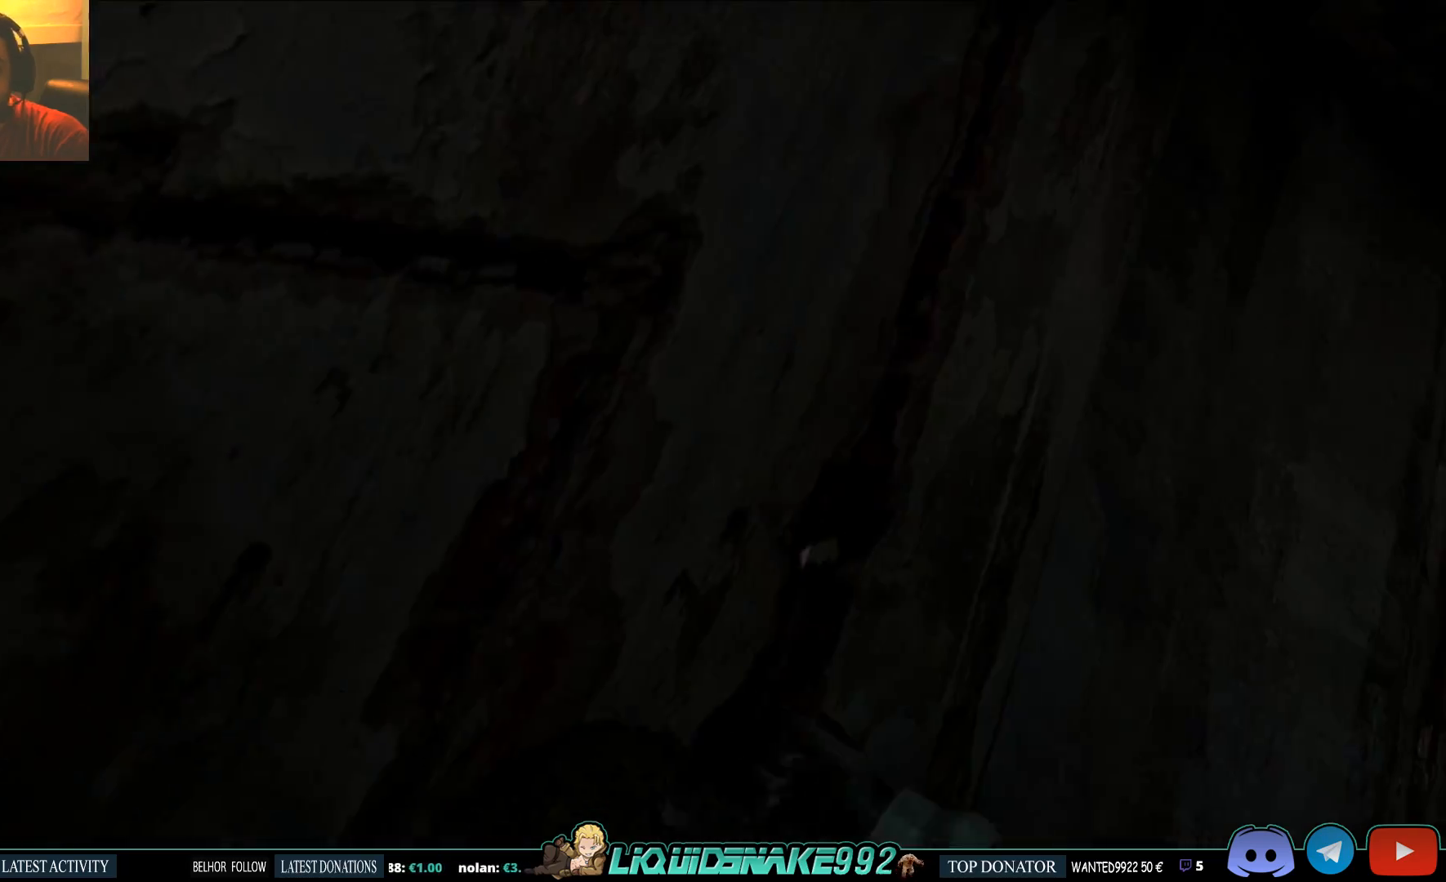
{"buttons": [], "left_stick": "center", "right_stick": "center", "events": []}
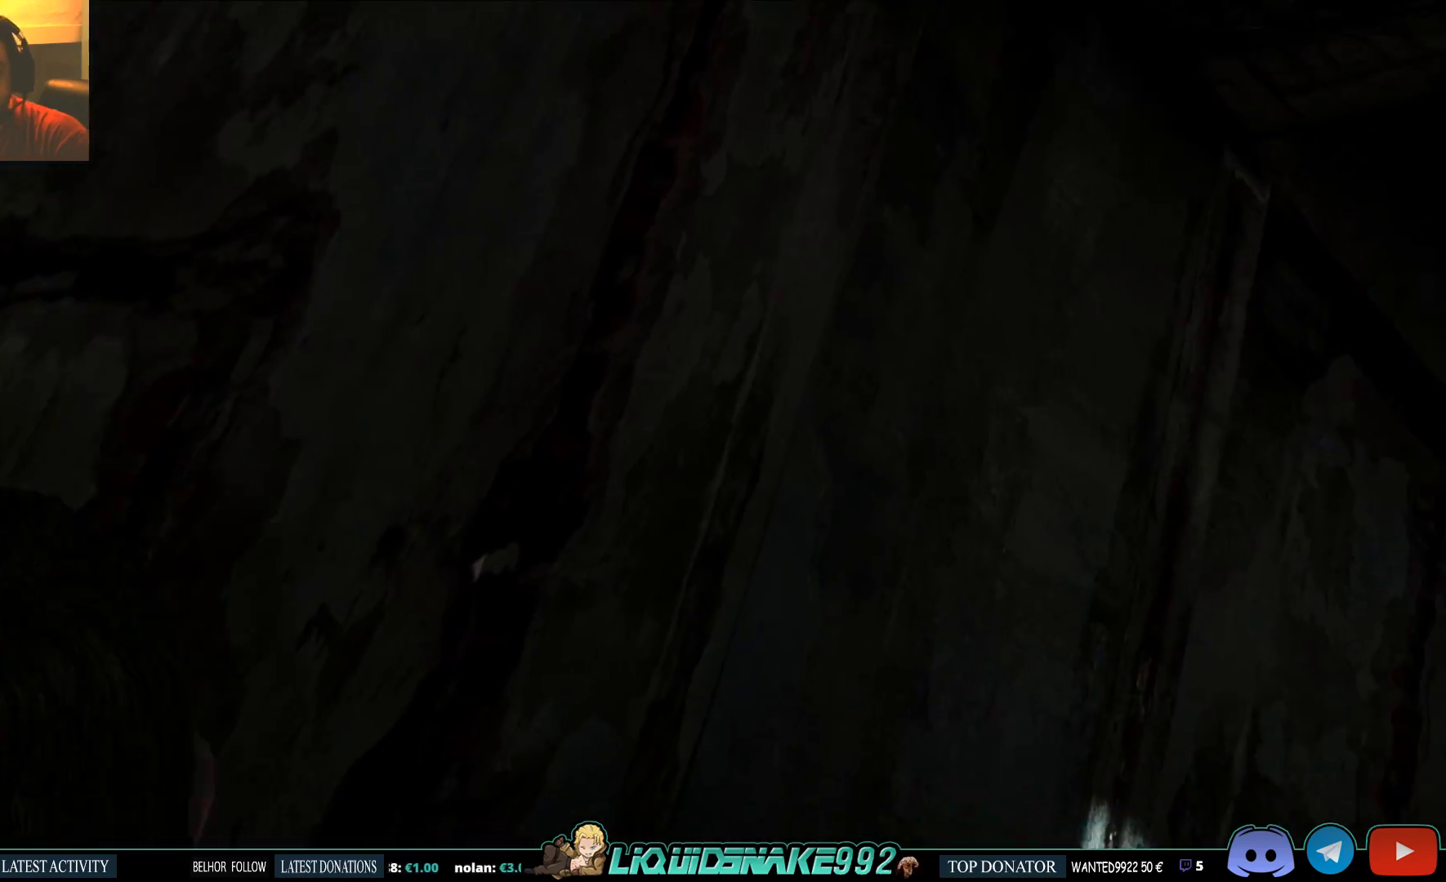
{"buttons": [], "left_stick": "down", "right_stick": "down", "events": [[267, "right_stick", "down-right"], [450, "right_stick", "down"], [483, "left_stick", "down"]]}
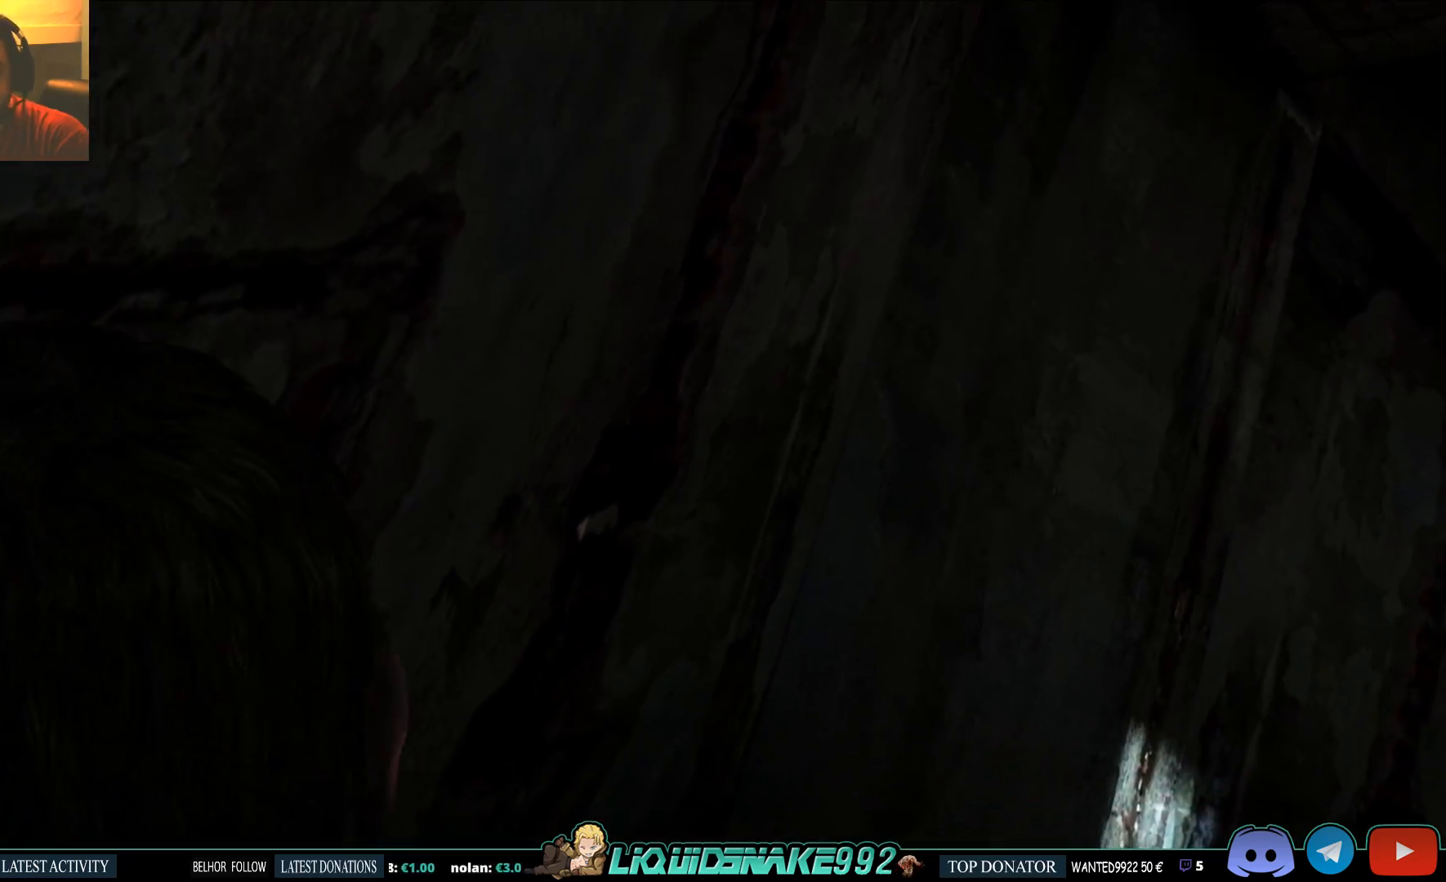
{"buttons": [], "left_stick": "down-left", "right_stick": "down", "events": [[100, "left_stick", "down-left"]]}
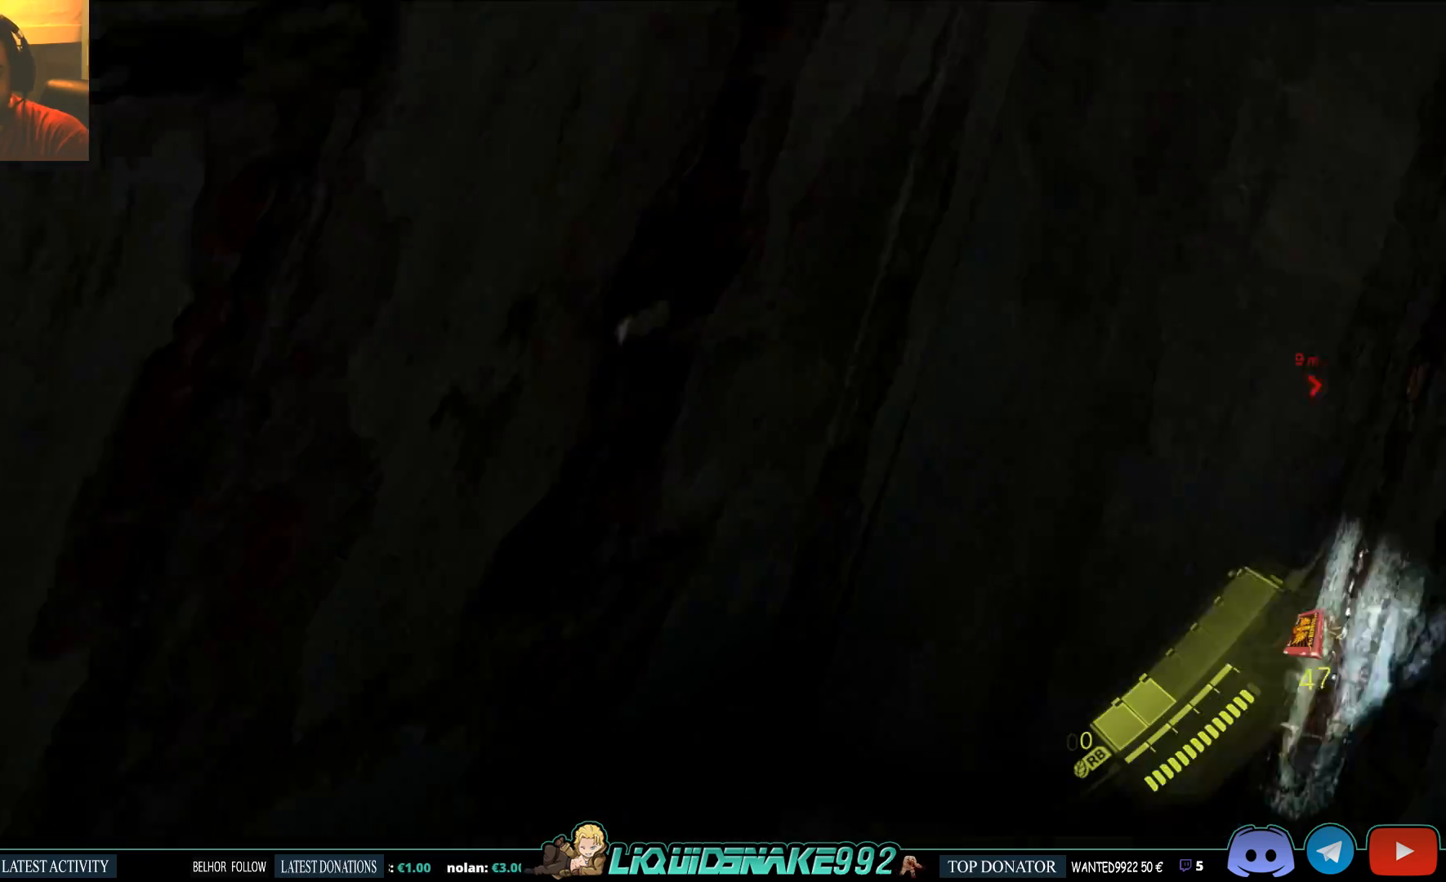
{"buttons": [], "left_stick": "down-left", "right_stick": "up", "events": [[367, "right_stick", "up"]]}
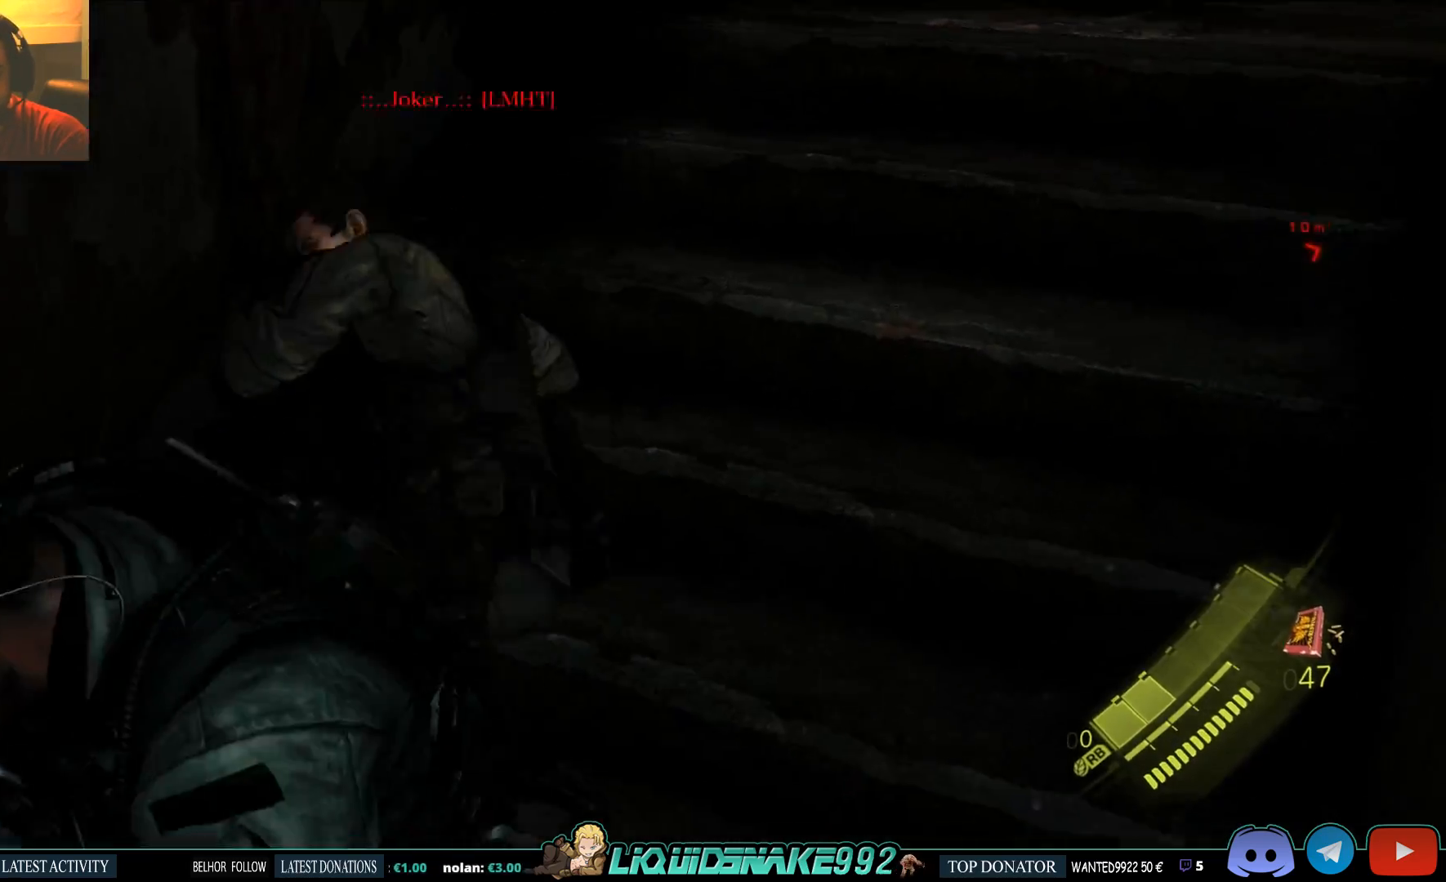
{"buttons": [], "left_stick": "down-left", "right_stick": "up", "events": [[133, "right_stick", "center"], [350, "right_stick", "up"]]}
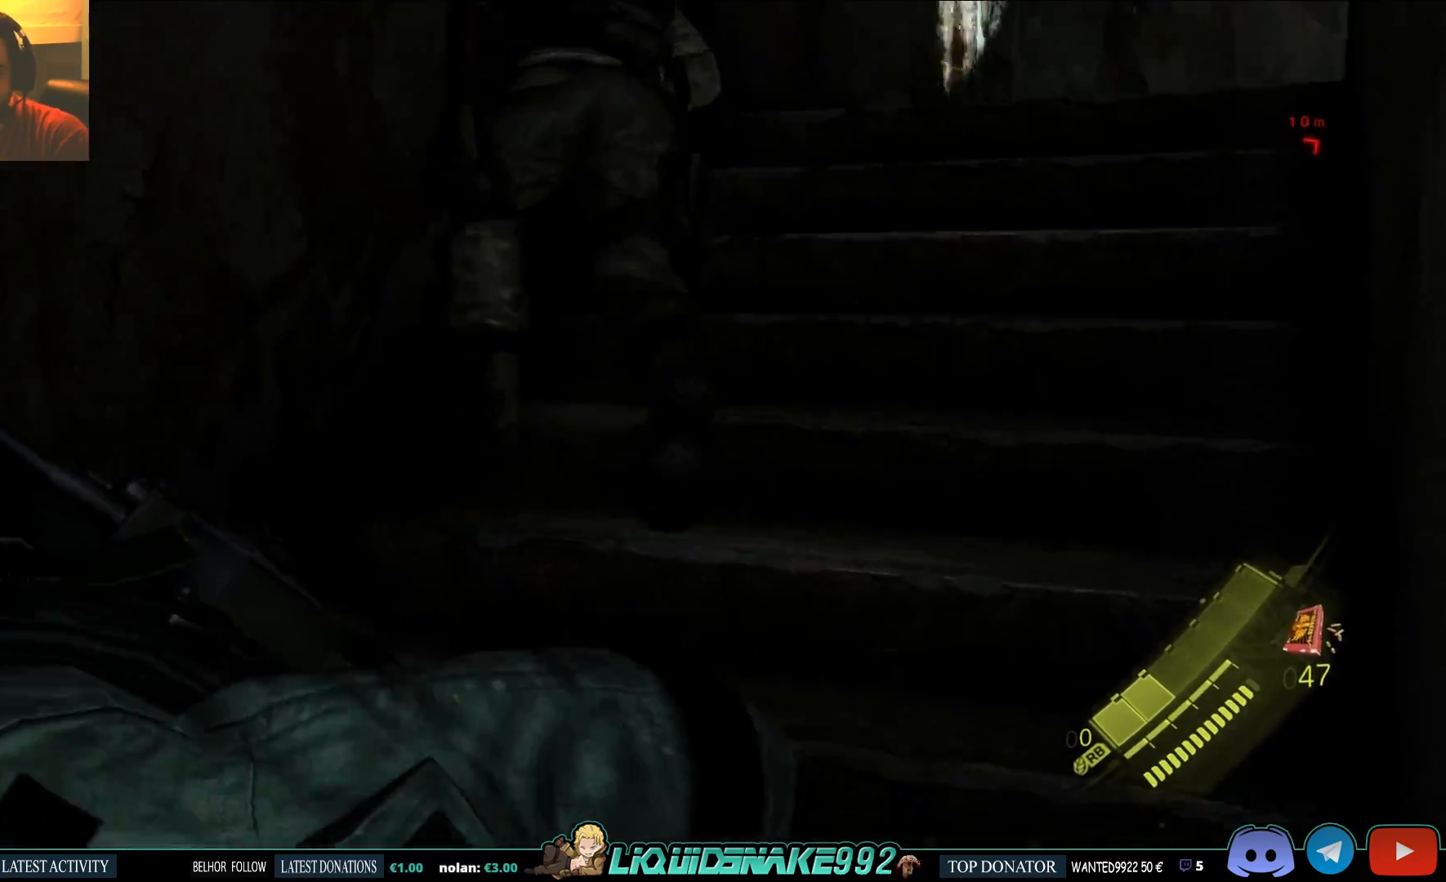
{"buttons": [], "left_stick": "down-left", "right_stick": "center", "events": [[17, "right_stick", "center"], [200, "right_stick", "up-right"], [317, "right_stick", "center"]]}
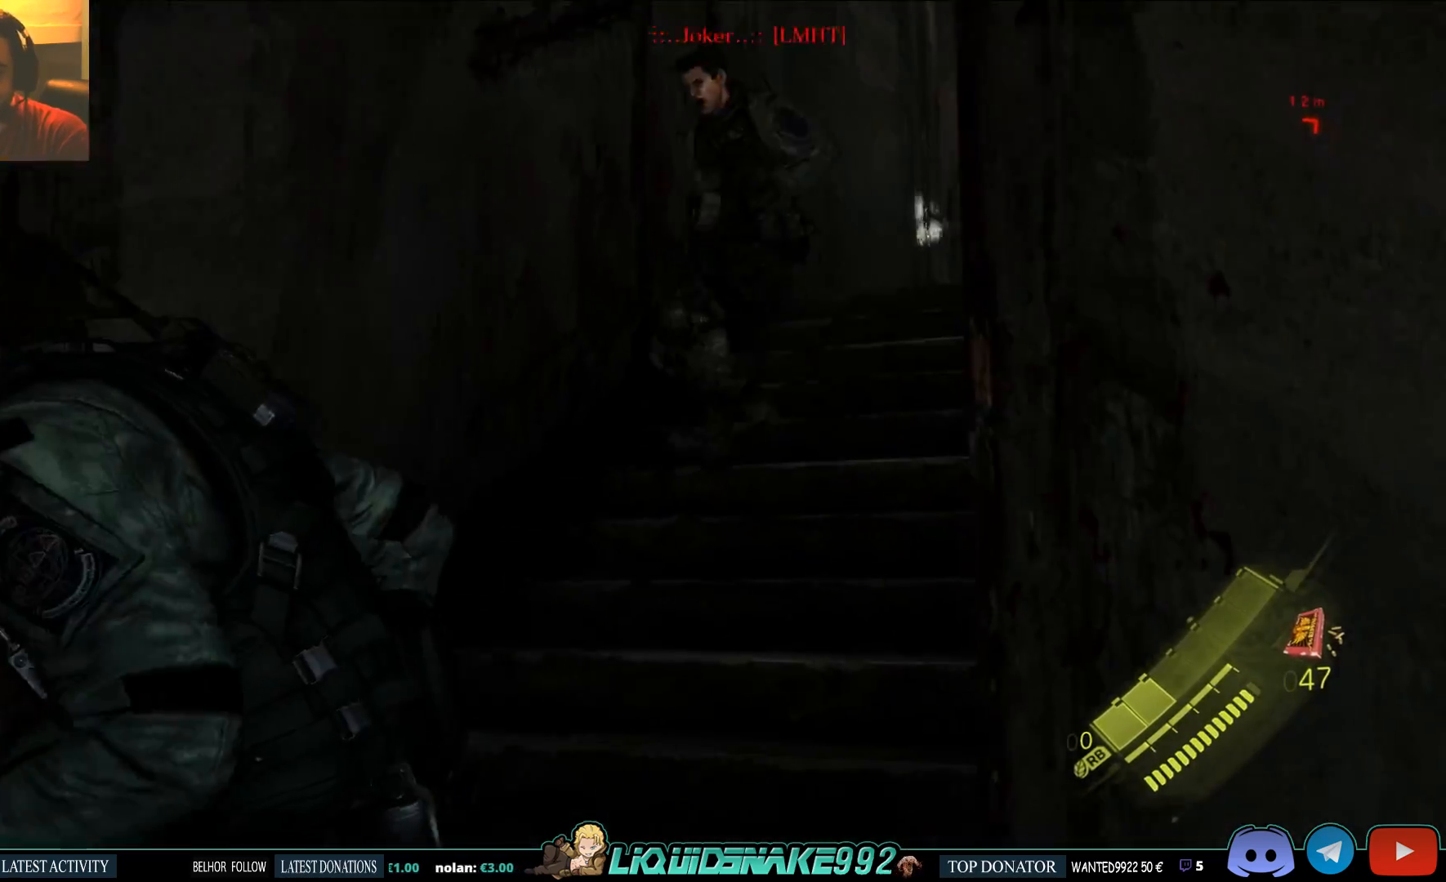
{"buttons": [], "left_stick": "up", "right_stick": "center", "events": [[133, "right_stick", "right"], [267, "right_stick", "center"], [300, "left_stick", "up-left"], [400, "left_stick", "up"]]}
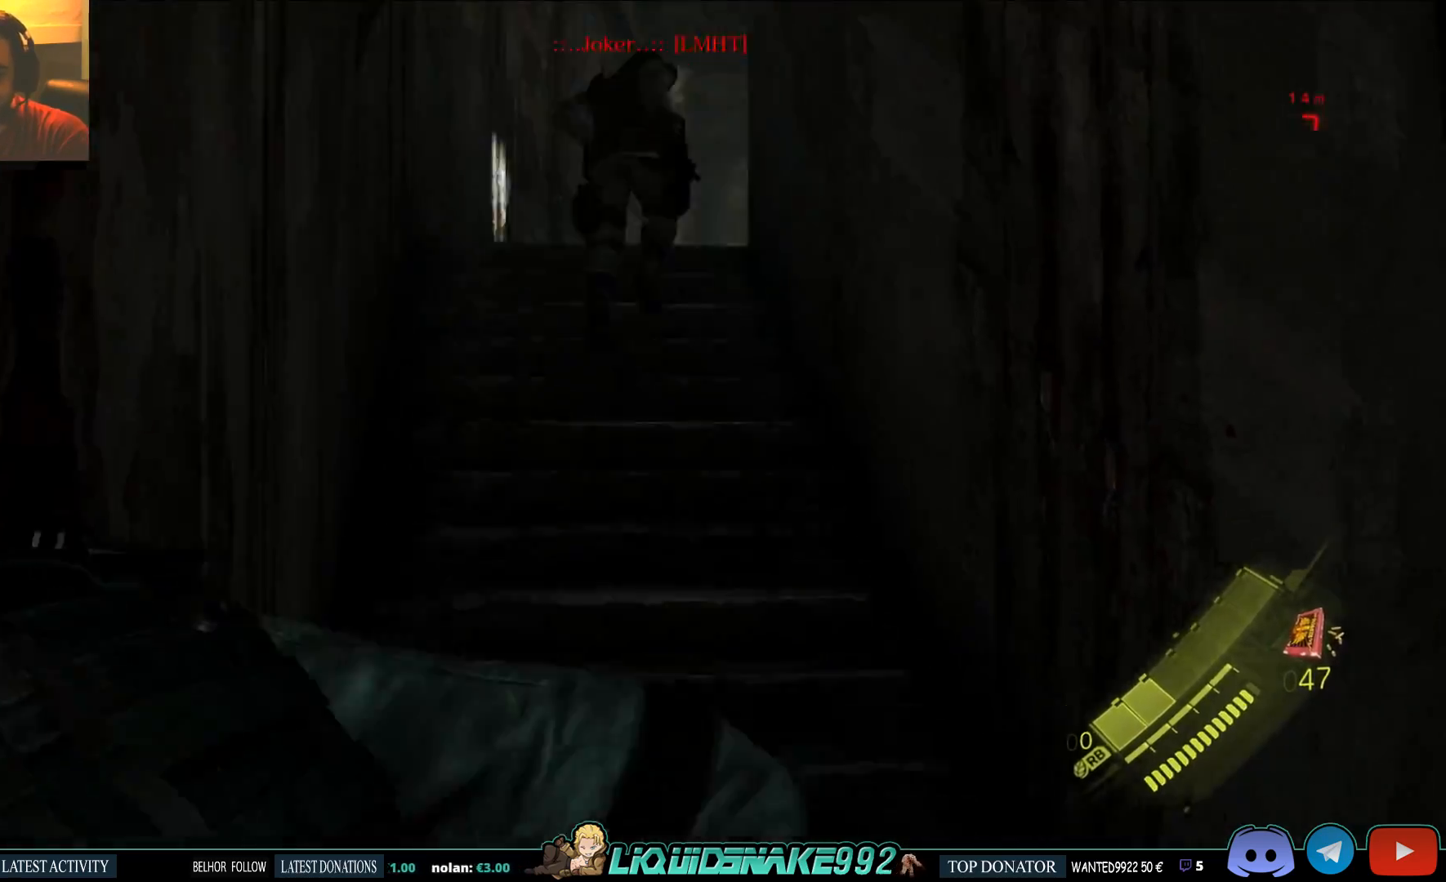
{"buttons": [], "left_stick": "up", "right_stick": "down-right", "events": [[367, "right_stick", "right"], [417, "right_stick", "down-right"]]}
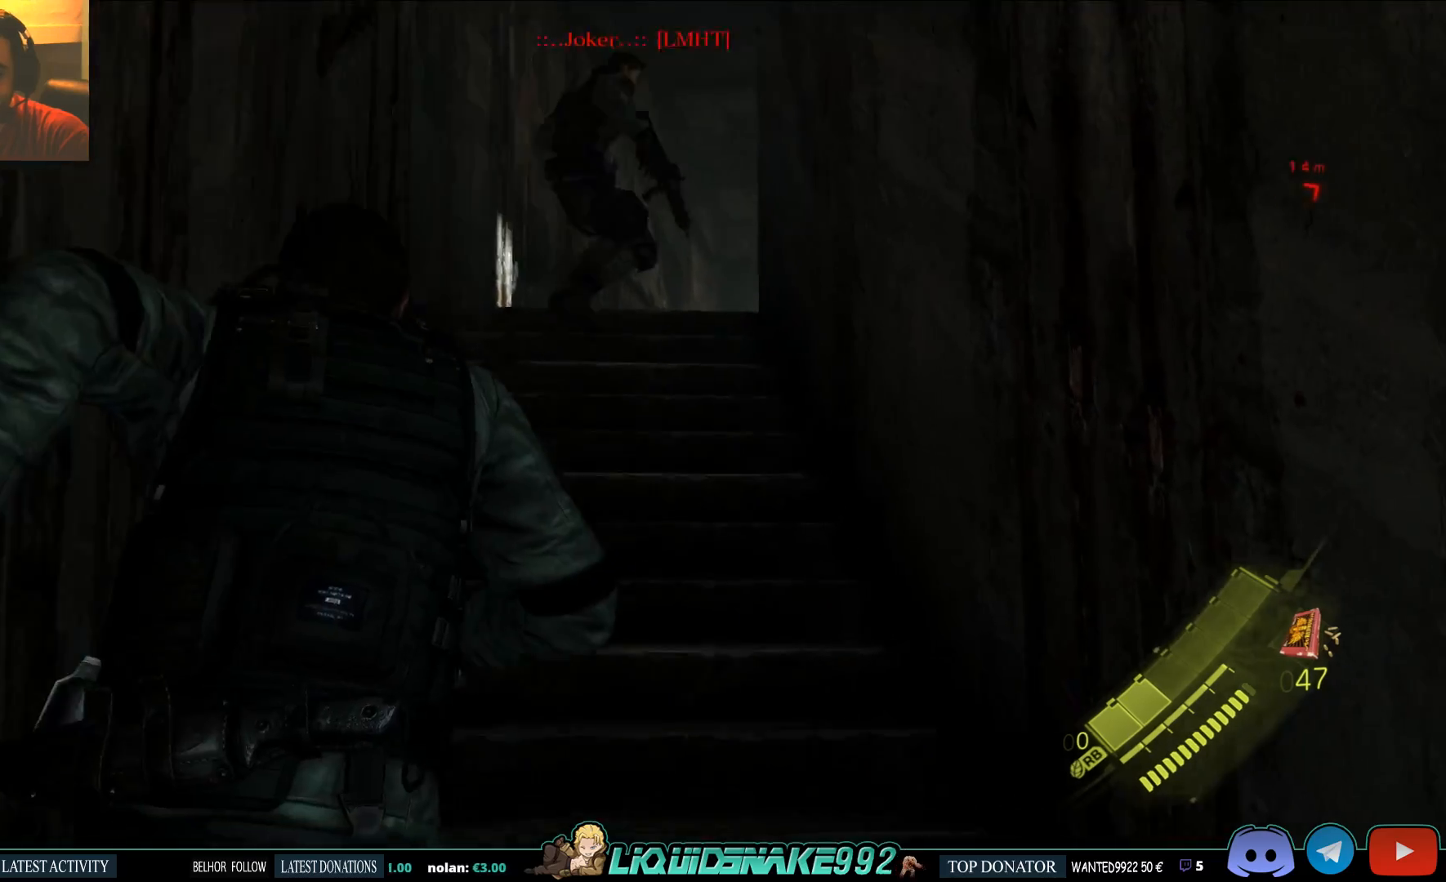
{"buttons": [], "left_stick": "up", "right_stick": "down-right", "events": []}
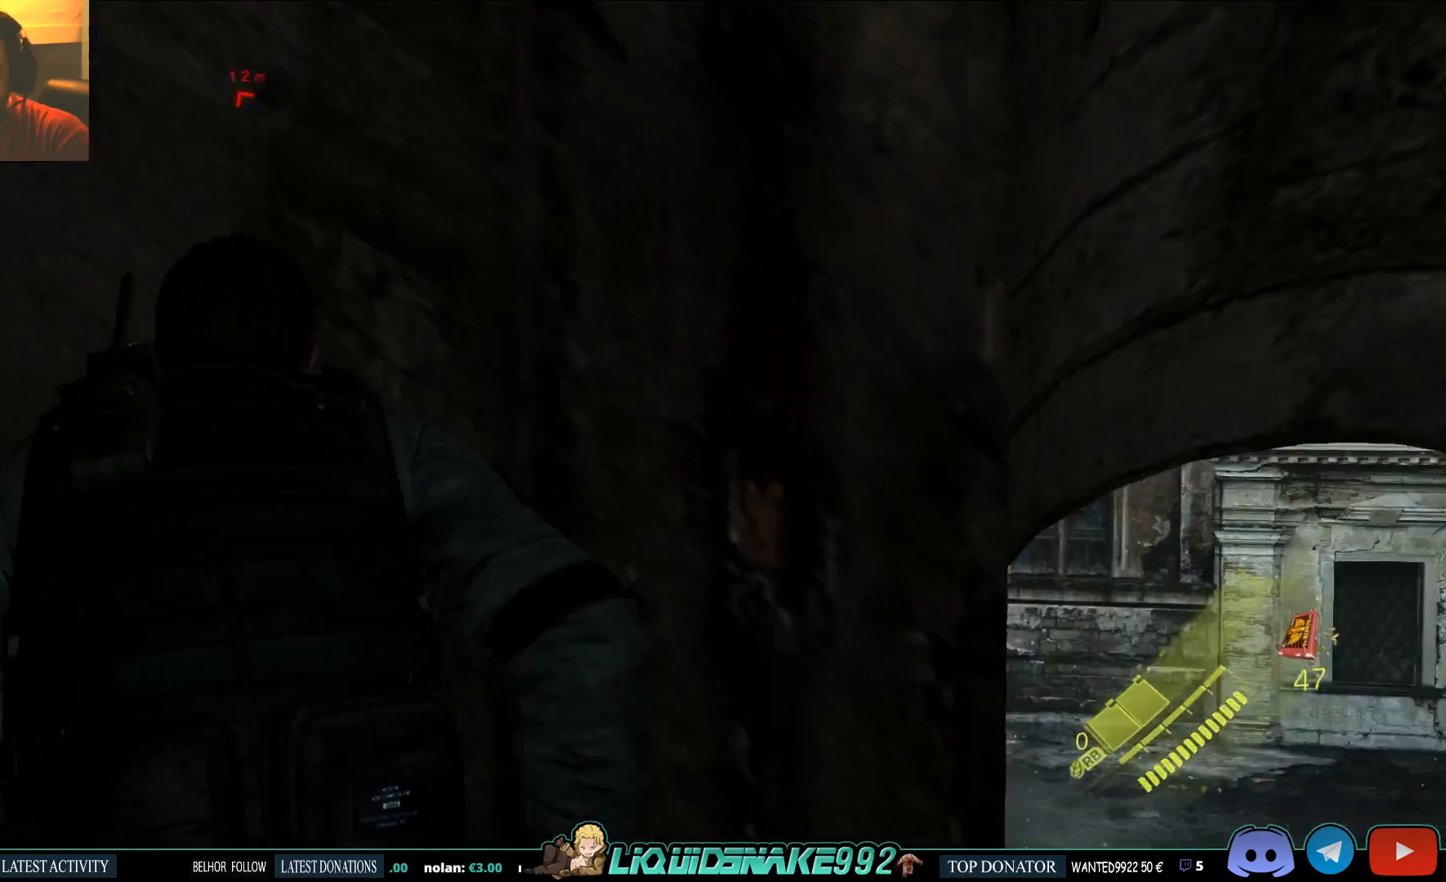
{"buttons": [], "left_stick": "down-left", "right_stick": "down-right", "events": [[267, "left_stick", "down-left"]]}
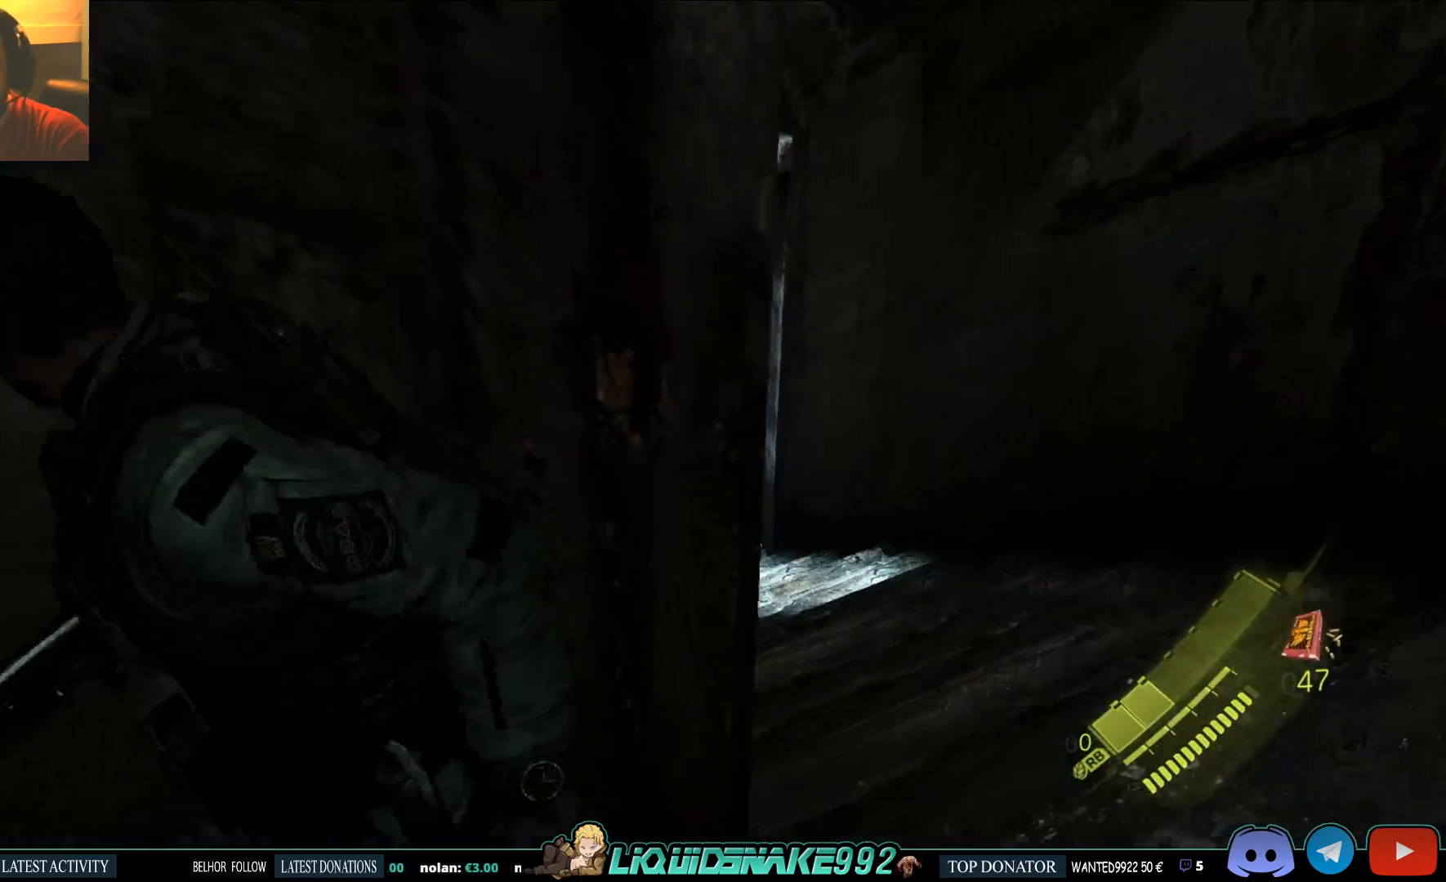
{"buttons": ["L2"], "left_stick": "right", "right_stick": "center", "events": [[50, "left_stick", "down"], [67, "right_stick", "center"], [217, "left_stick", "down-right"], [450, "L2", "down"], [467, "left_stick", "right"]]}
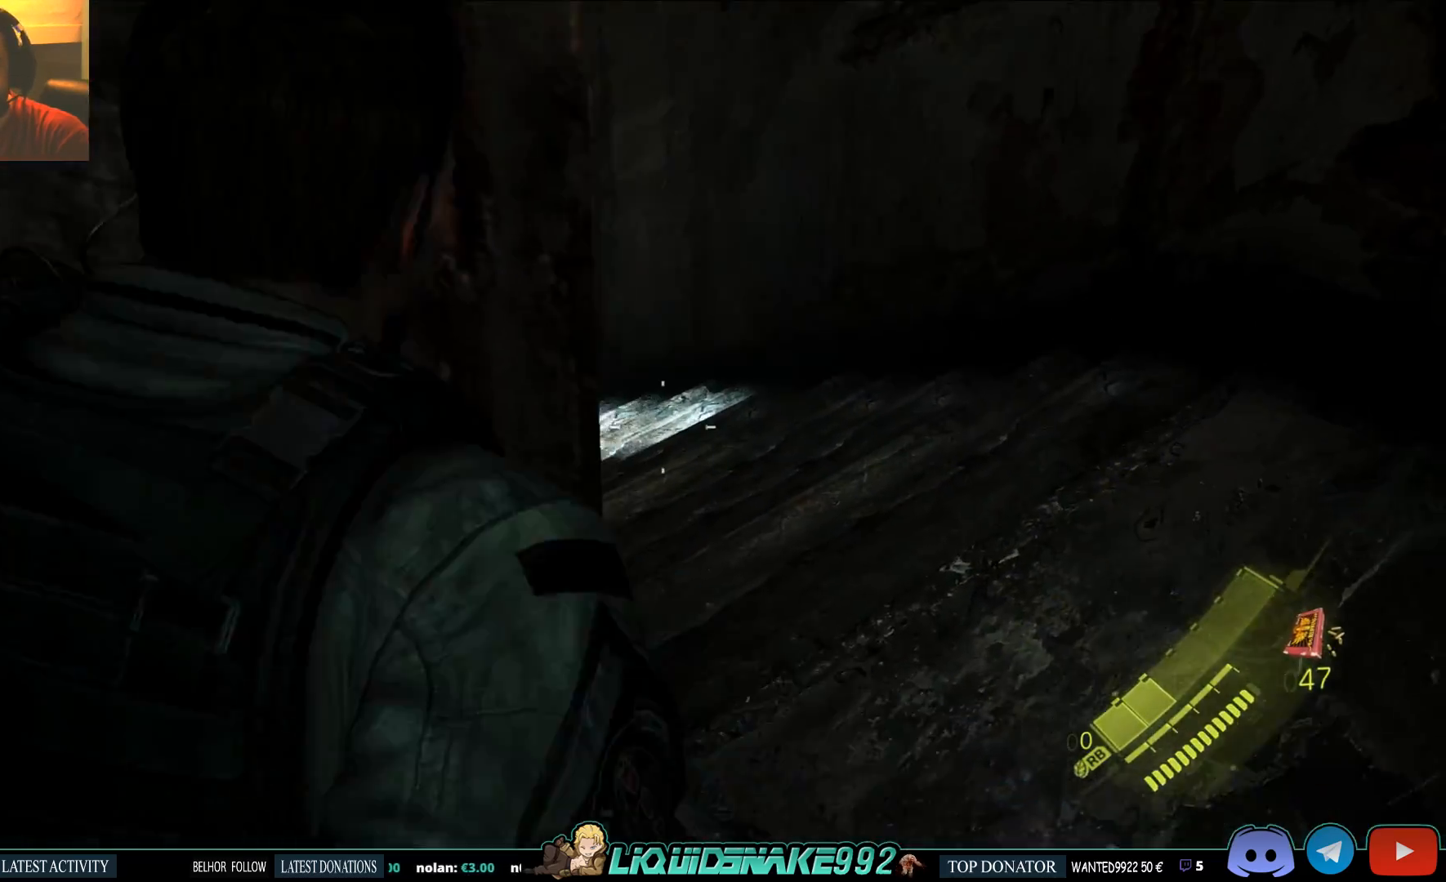
{"buttons": ["L2"], "left_stick": "up-right", "right_stick": "left", "events": [[50, "left_stick", "up-right"], [100, "right_stick", "left"]]}
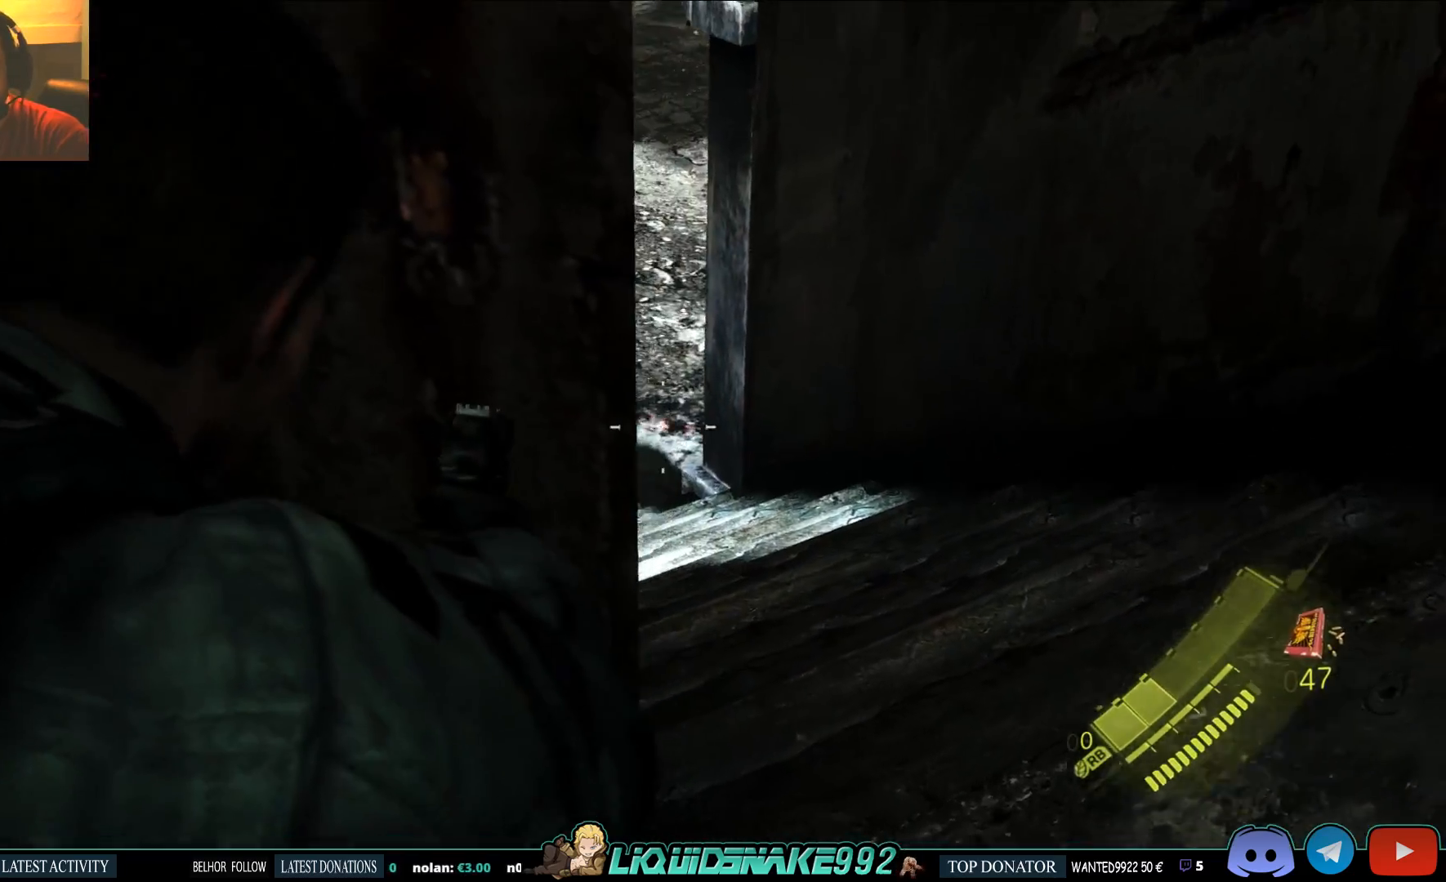
{"buttons": ["L2"], "left_stick": "up-right", "right_stick": "center", "events": [[100, "right_stick", "center"], [200, "right_stick", "up-left"], [383, "right_stick", "center"]]}
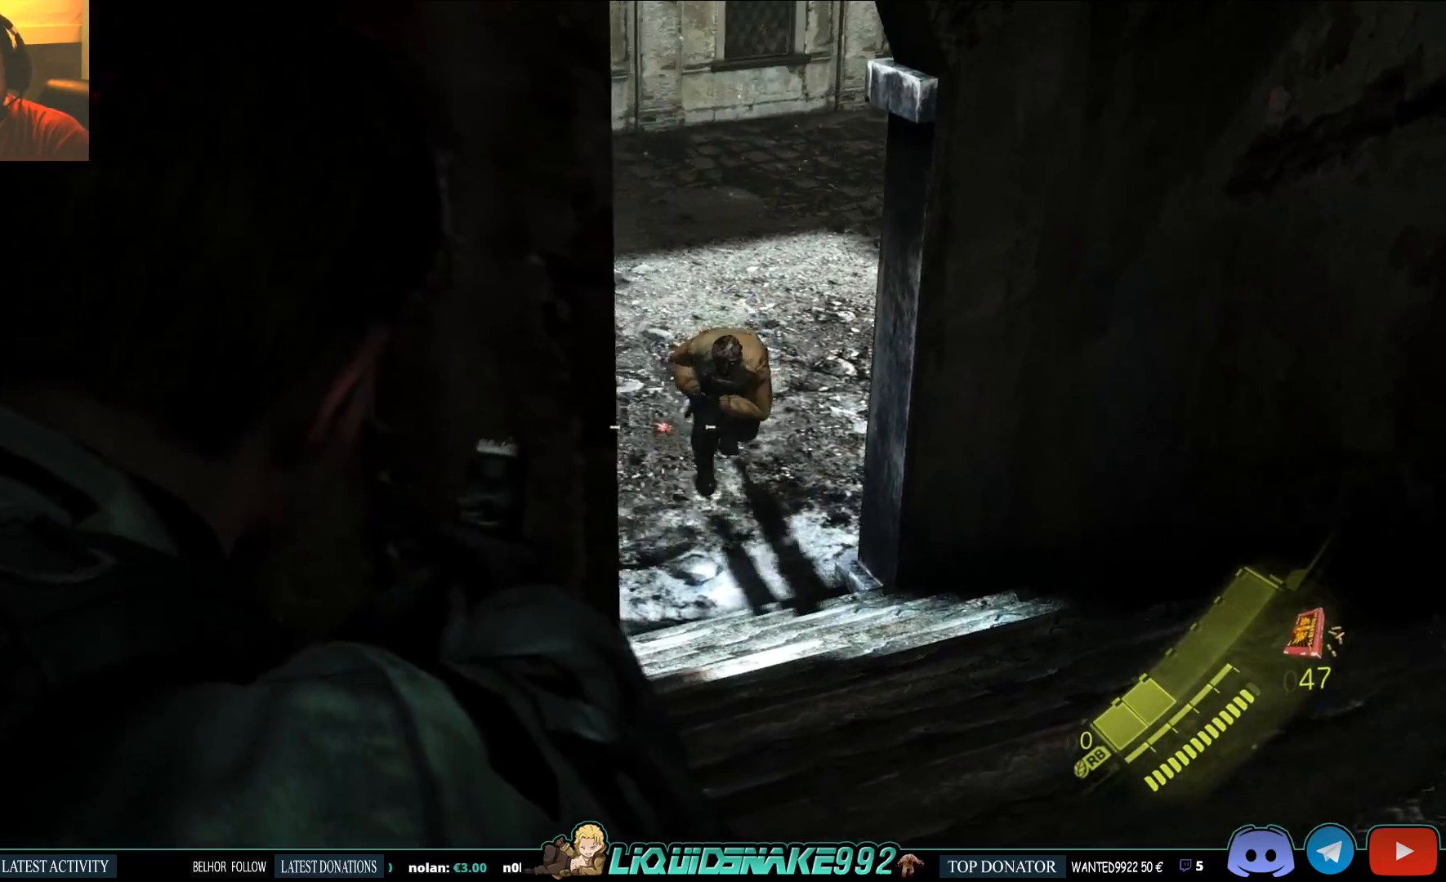
{"buttons": ["L2"], "left_stick": "center", "right_stick": "center", "events": [[200, "left_stick", "center"], [300, "right_stick", "right"], [383, "right_stick", "center"], [400, "R2", "down"], [433, "R2", "up"]]}
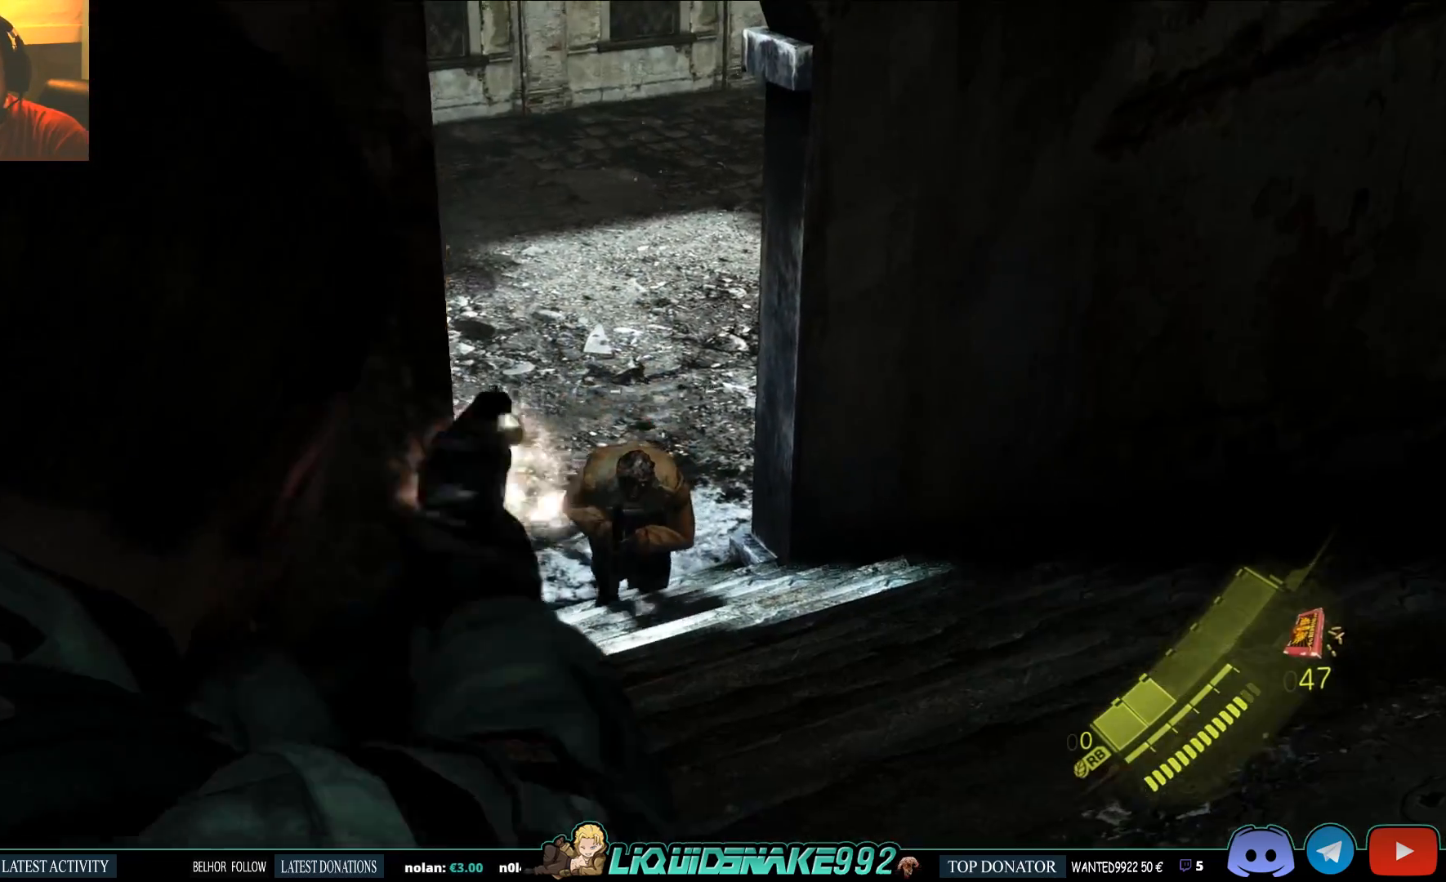
{"buttons": ["L2"], "left_stick": "up", "right_stick": "left", "events": [[167, "left_stick", "up"], [250, "left_stick", "up-right"], [300, "right_stick", "left"], [450, "R2", "down"], [467, "left_stick", "up"], [483, "R2", "up"]]}
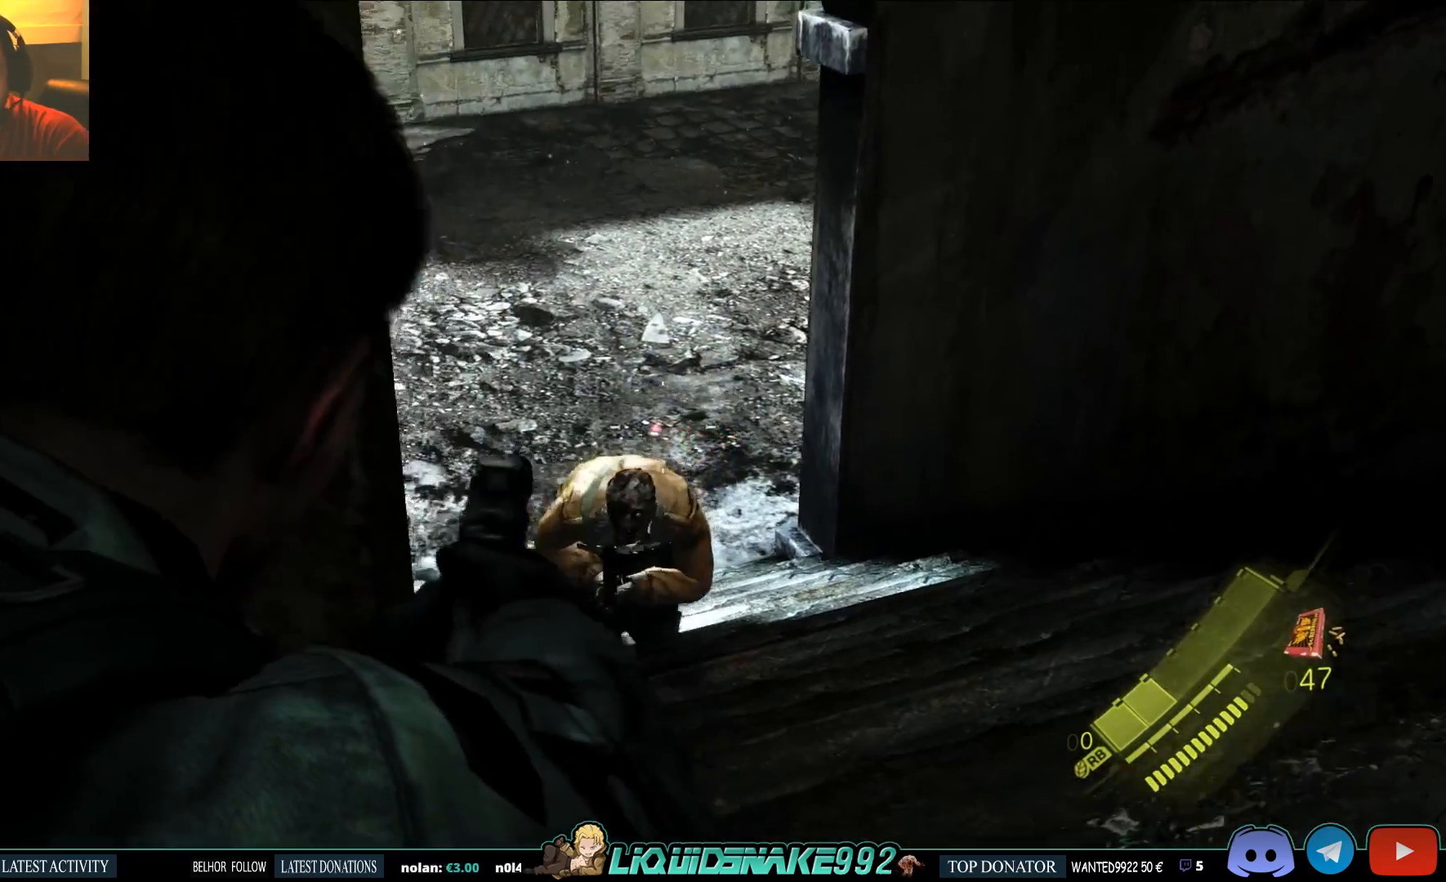
{"buttons": ["L2"], "left_stick": "up-right", "right_stick": "down-left", "events": [[33, "right_stick", "center"], [283, "right_stick", "down"], [317, "left_stick", "up-right"], [367, "R2", "down"], [450, "R2", "up"], [450, "right_stick", "down-left"]]}
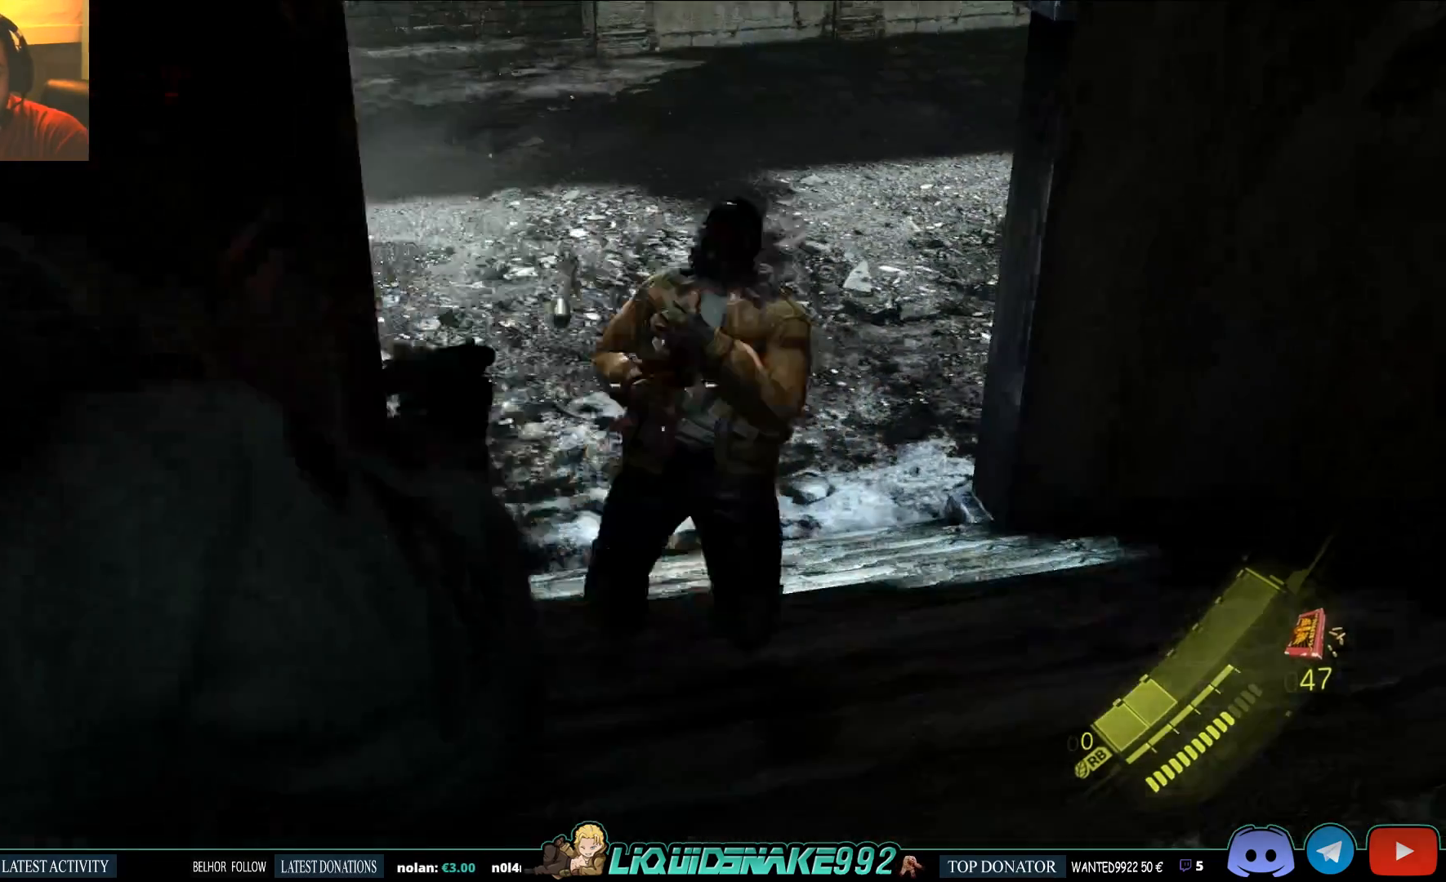
{"buttons": [], "left_stick": "up-right", "right_stick": "down-left", "events": [[100, "left_stick", "up"], [250, "left_stick", "up-right"], [300, "L2", "up"]]}
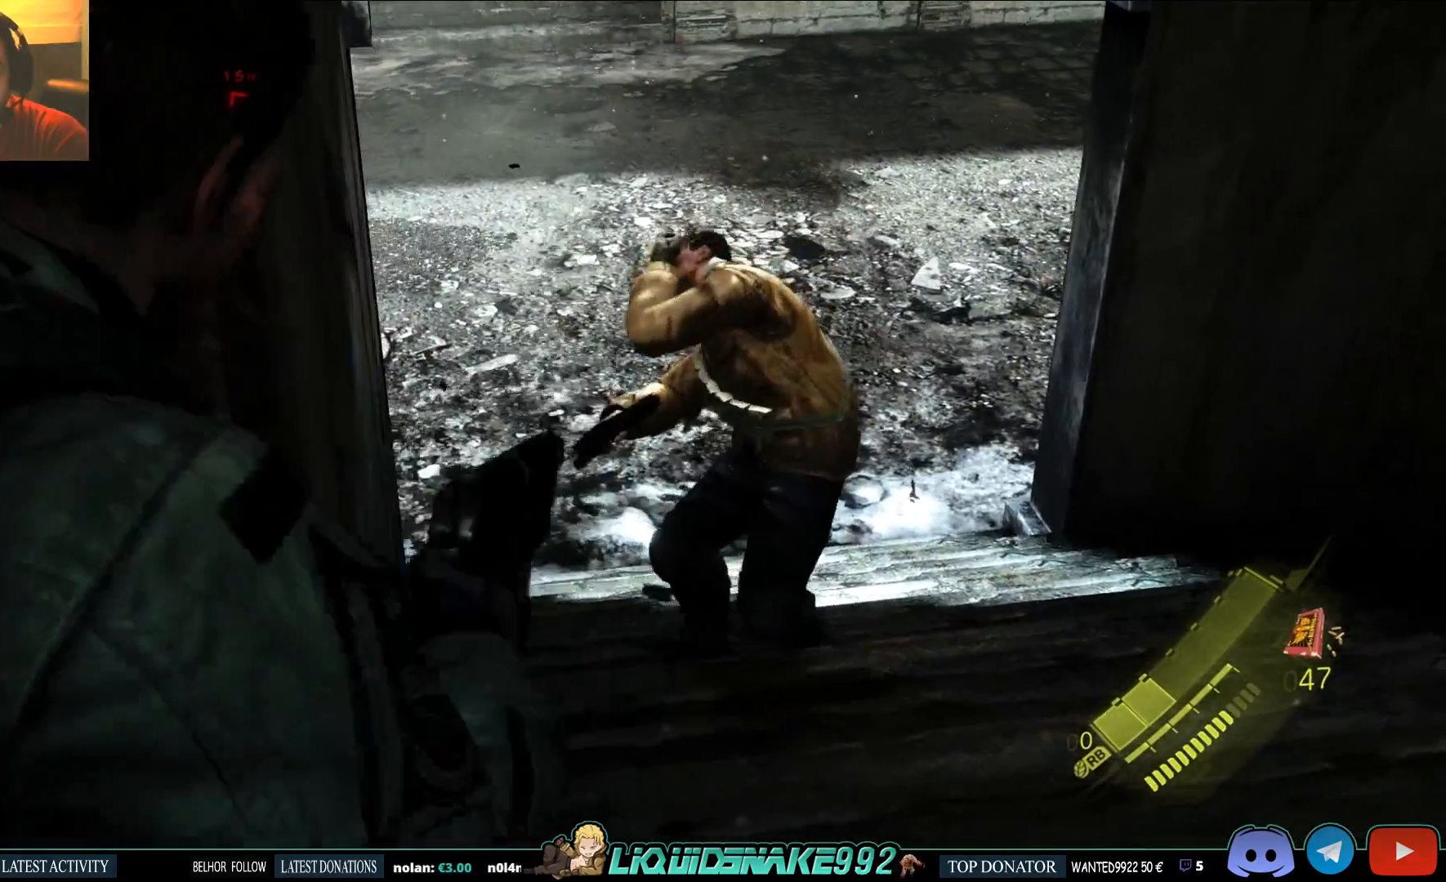
{"buttons": [], "left_stick": "up-right", "right_stick": "center", "events": [[200, "right_stick", "center"]]}
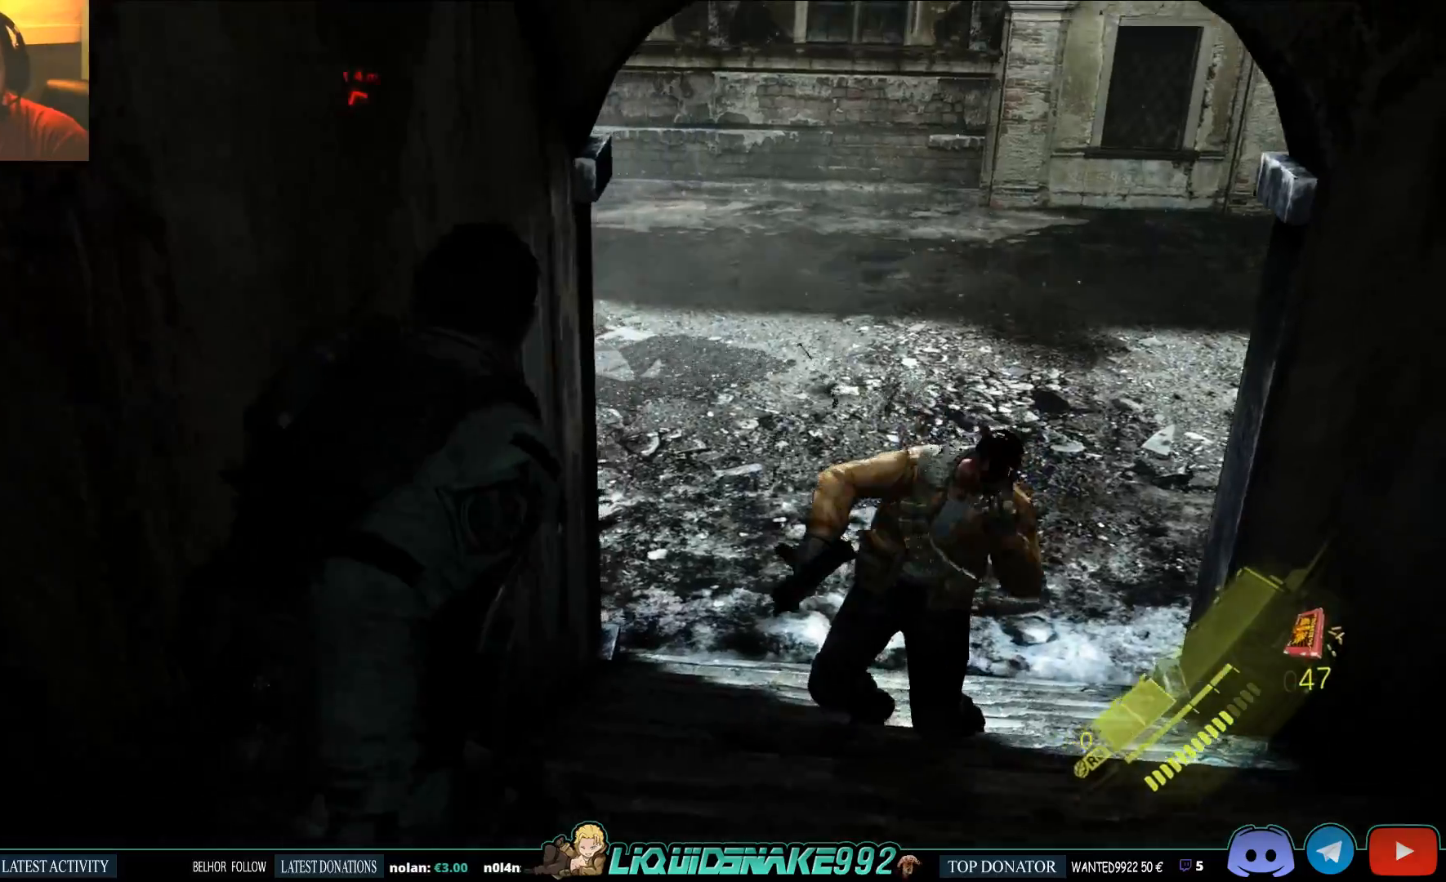
{"buttons": [], "left_stick": "up-right", "right_stick": "center", "events": []}
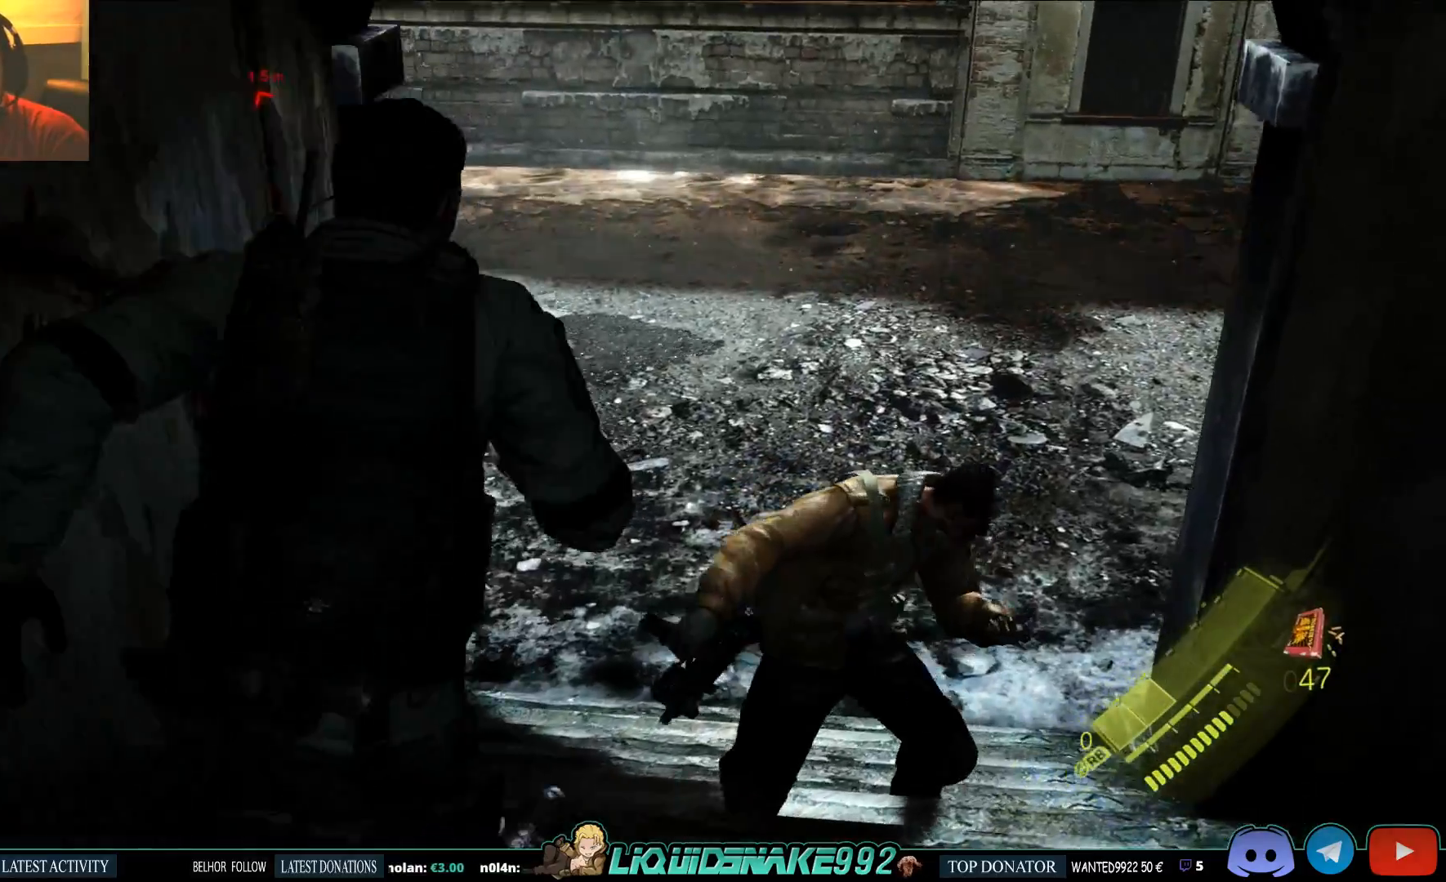
{"buttons": ["R2"], "left_stick": "up-right", "right_stick": "center", "events": [[317, "R2", "down"]]}
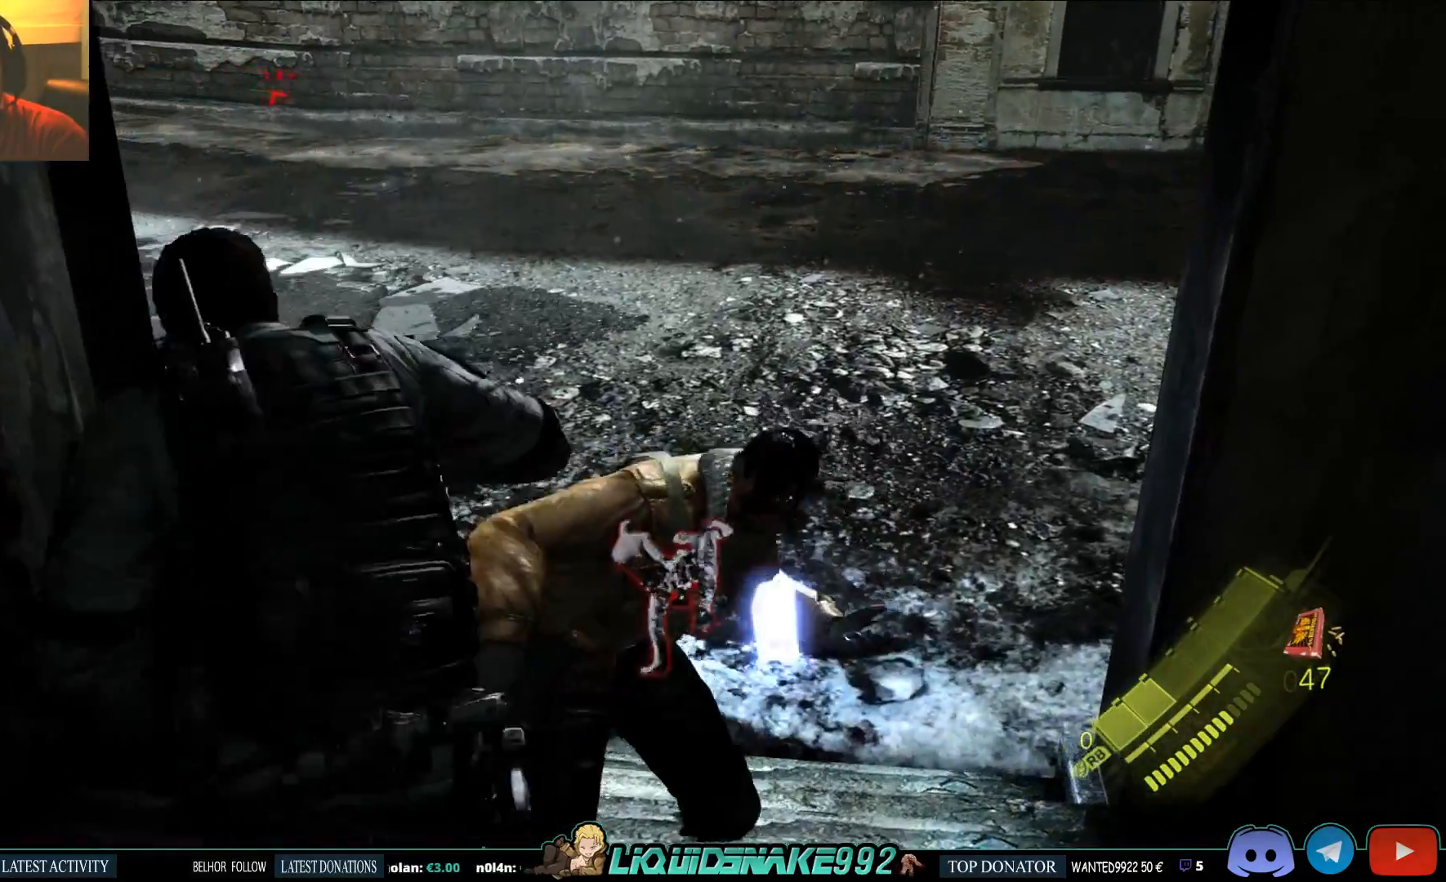
{"buttons": ["R2"], "left_stick": "up-right", "right_stick": "center", "events": []}